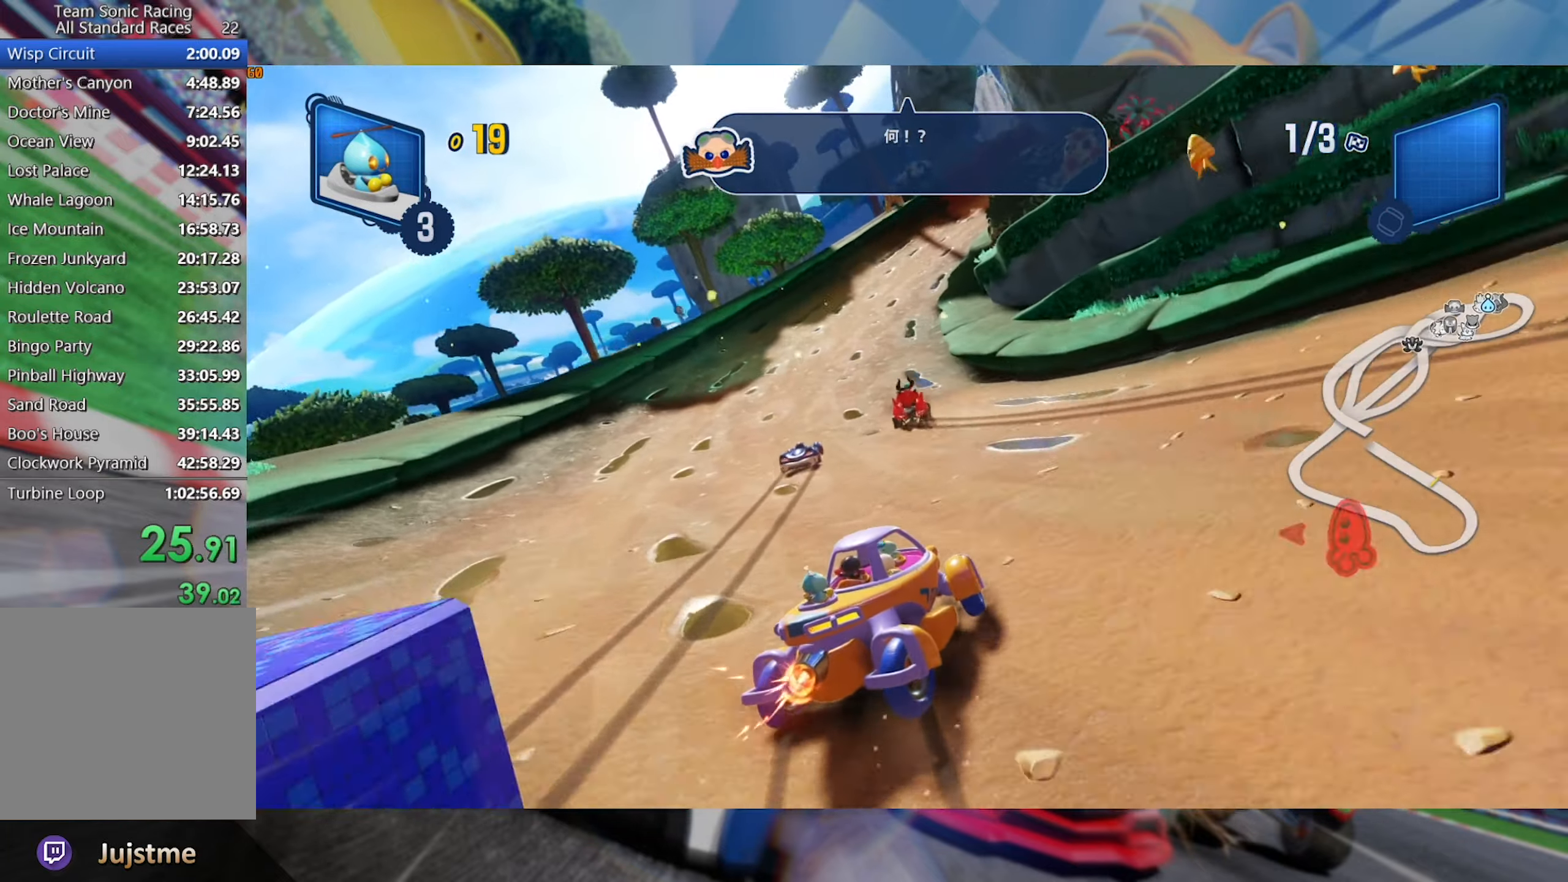
Gameplay with a controller (Xbox layout); each line is a JSON object with the inputs held at the frame after it (dt_ms = milliseconds from this image to that frame). "events" lists button and stick changes between this image and that frame as [ms after this image, input, new state], when the widget could be followed in between. Not read: R3.
{"dt_ms": 1000, "buttons": ["R2"], "left_stick": "right", "right_stick": "center", "events": [[166, "left_stick", "center"], [233, "left_stick", "right"], [366, "left_stick", "center"], [516, "L2", "up"], [717, "left_stick", "right"]]}
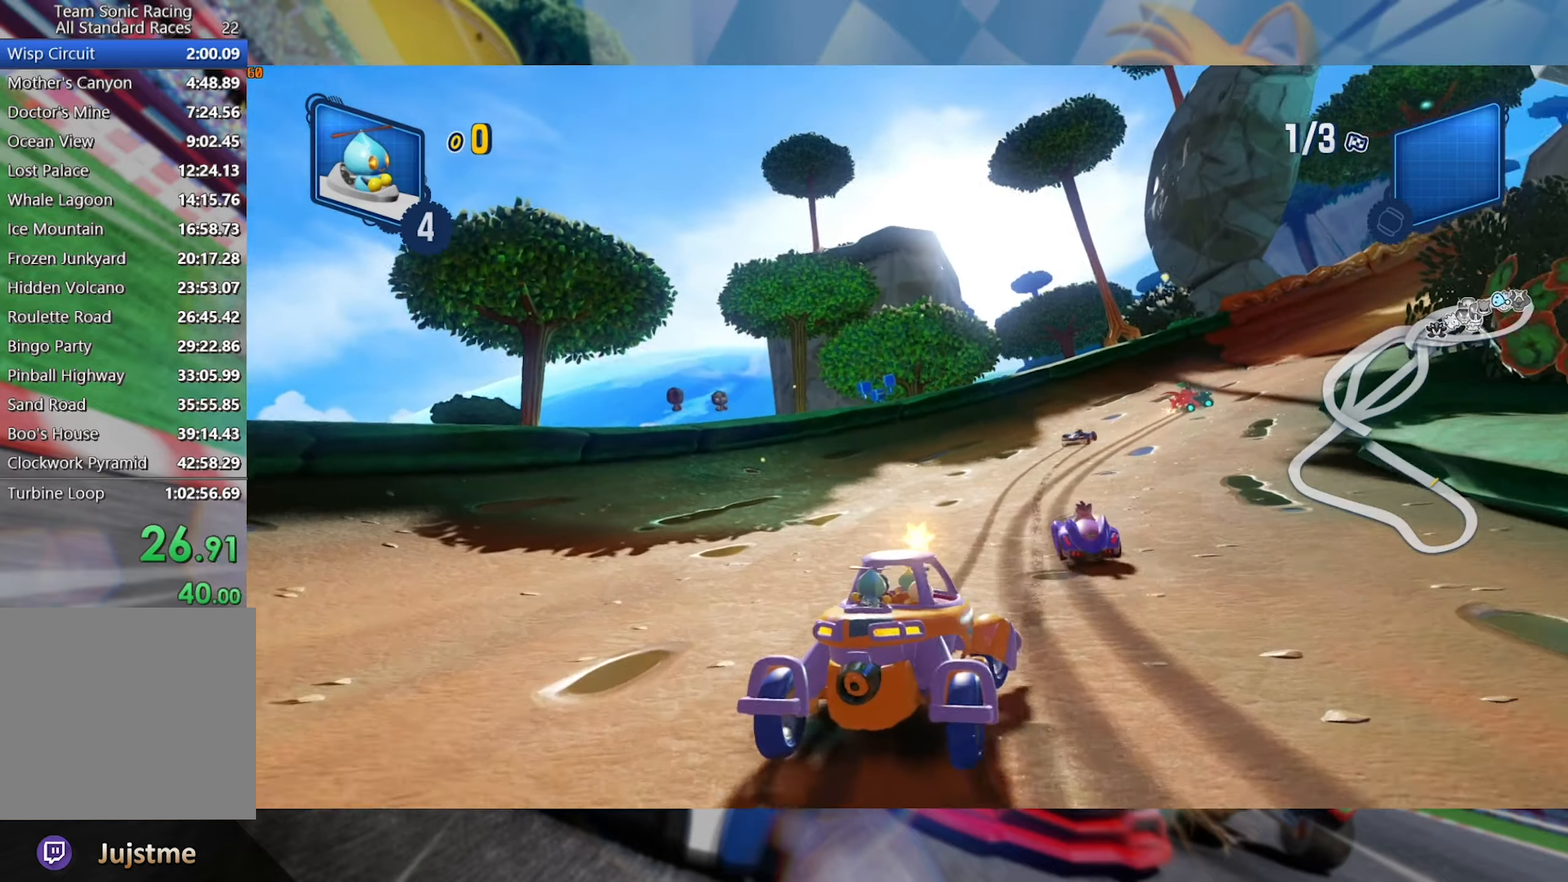
{"dt_ms": 500, "buttons": ["L2", "R2"], "left_stick": "center", "right_stick": "center", "events": [[133, "L2", "down"], [300, "left_stick", "center"], [350, "left_stick", "left"], [500, "left_stick", "center"]]}
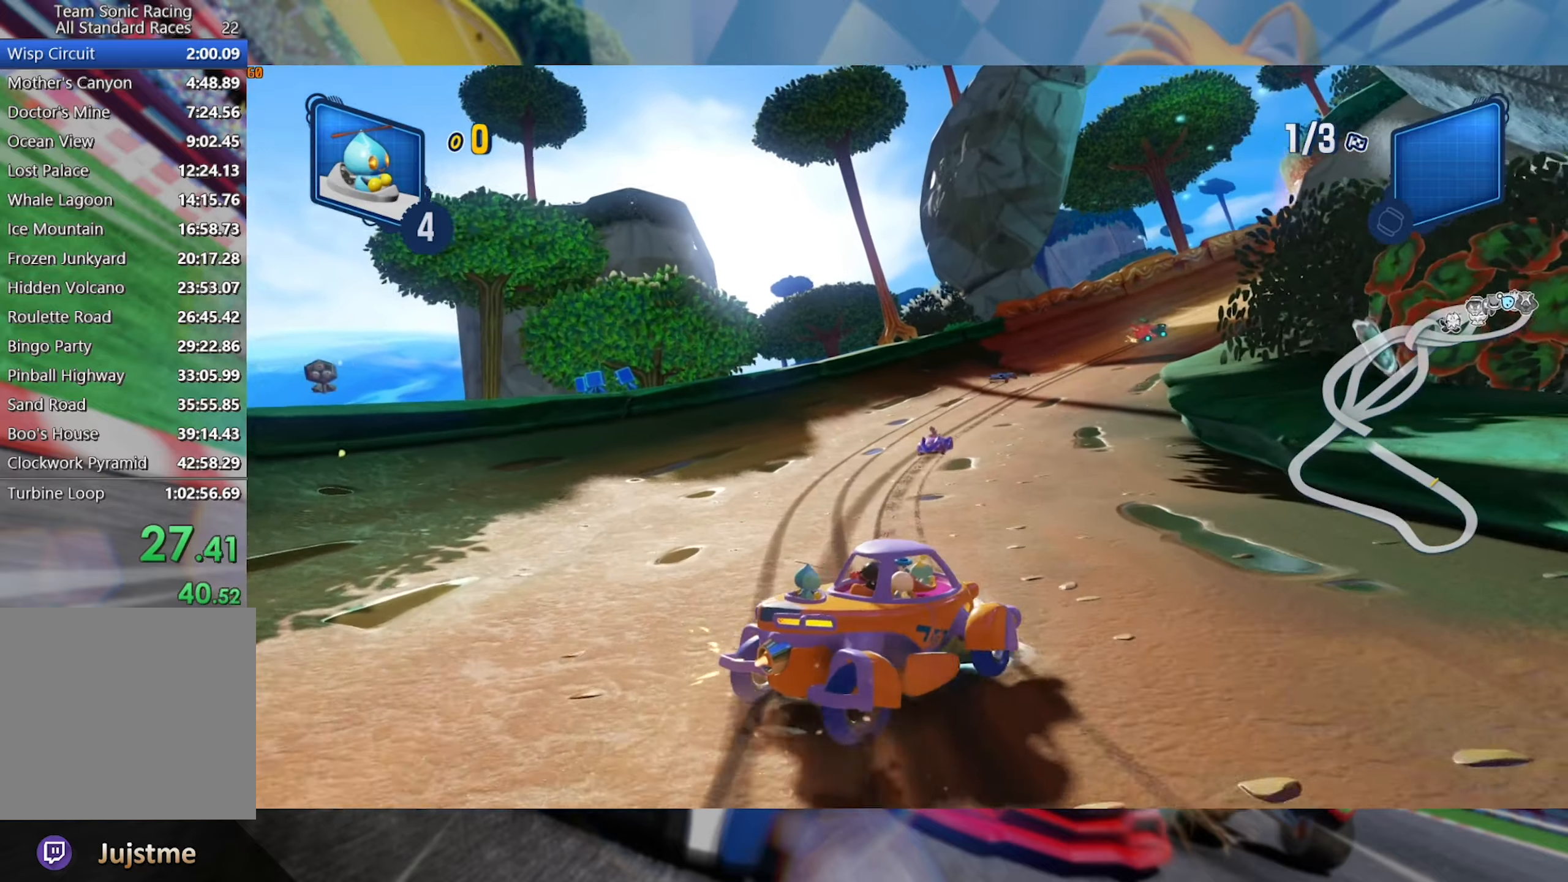
{"dt_ms": 500, "buttons": ["L2", "R2"], "left_stick": "center", "right_stick": "center", "events": []}
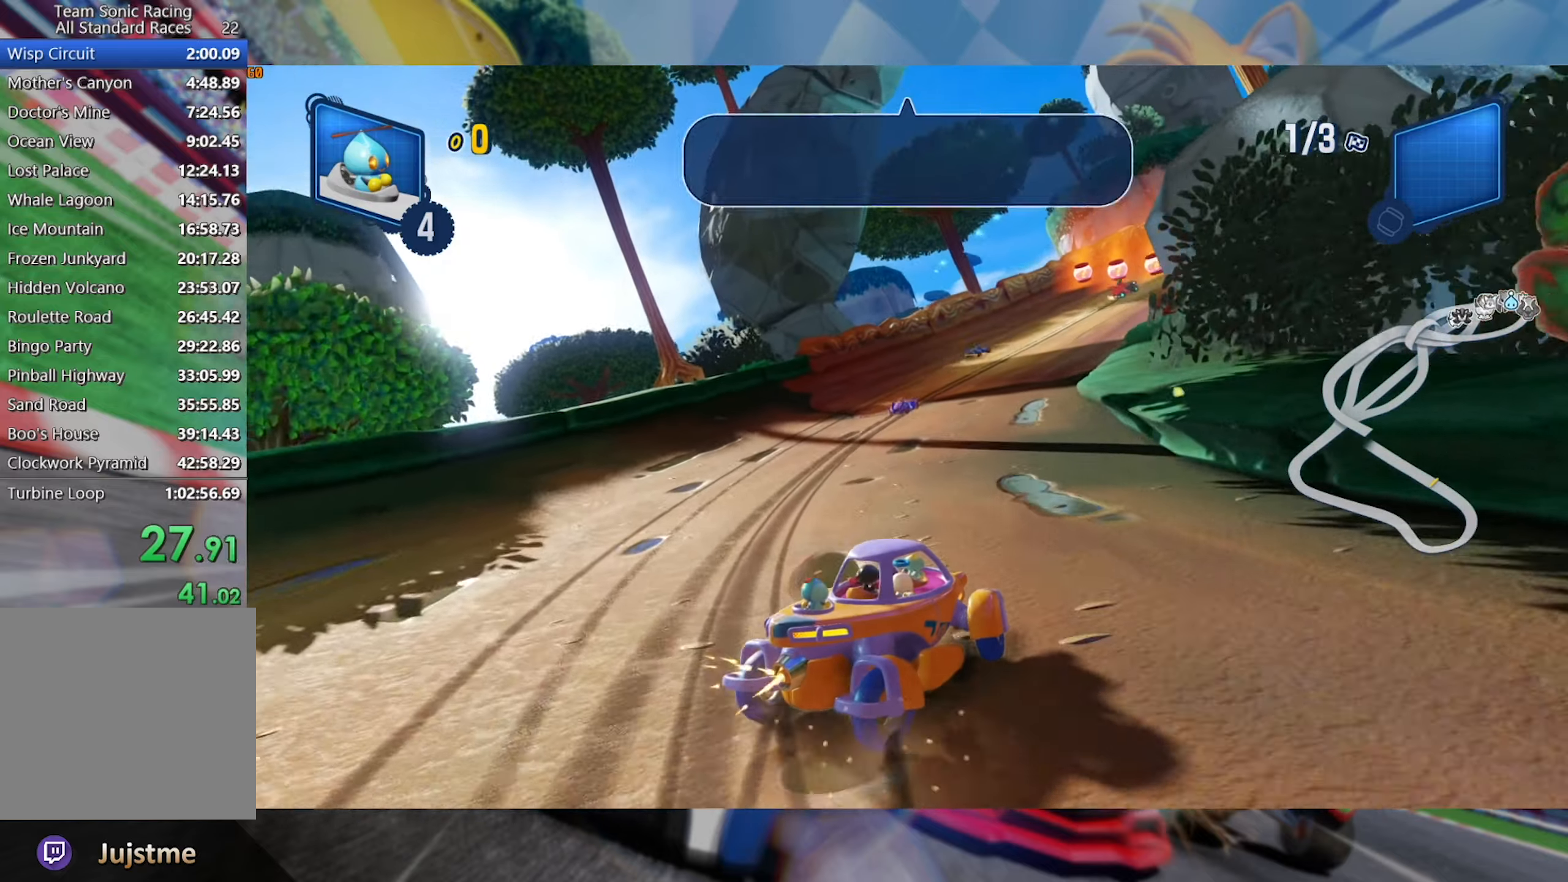
{"dt_ms": 500, "buttons": ["L2", "R2"], "left_stick": "center", "right_stick": "center", "events": []}
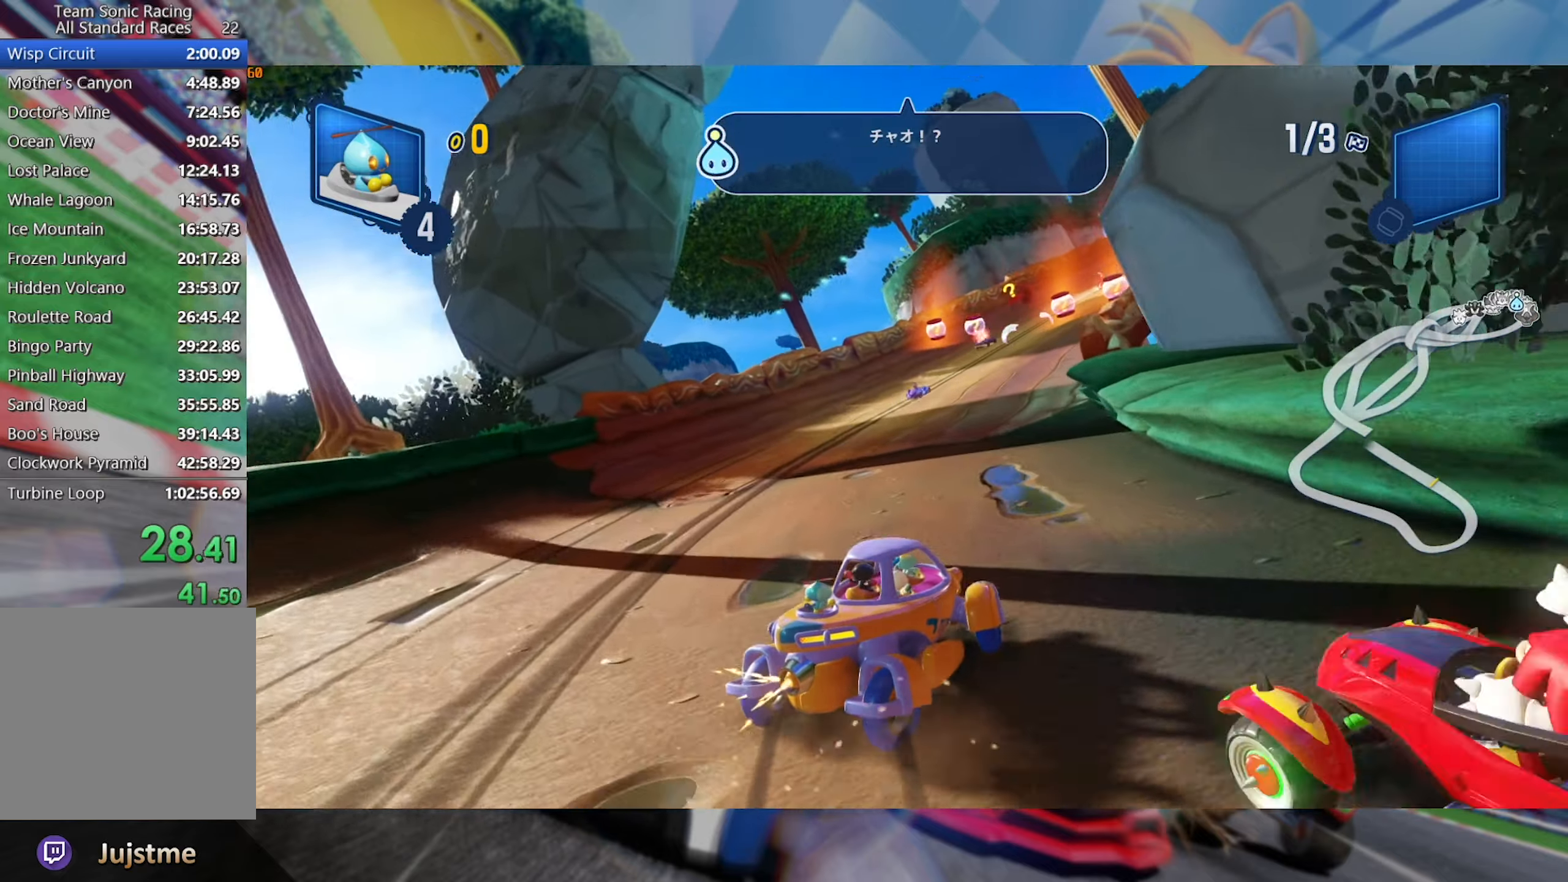
{"dt_ms": 500, "buttons": ["L2", "R2"], "left_stick": "right", "right_stick": "center", "events": [[100, "left_stick", "right"], [183, "left_stick", "center"], [333, "left_stick", "right"]]}
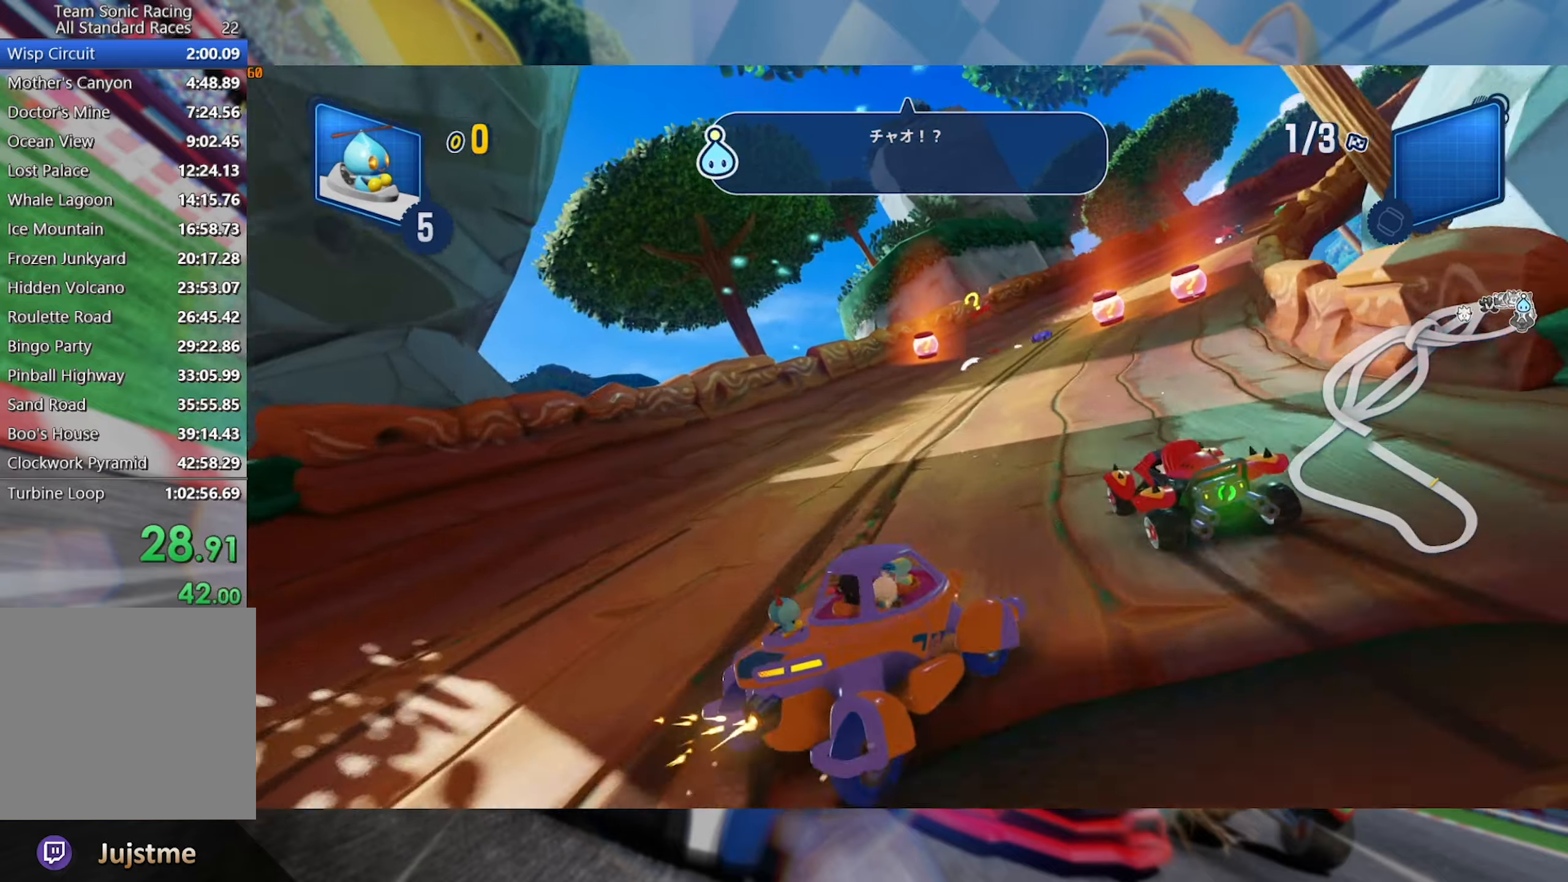
{"dt_ms": 500, "buttons": ["L2", "R2"], "left_stick": "center", "right_stick": "center", "events": [[50, "left_stick", "center"], [117, "left_stick", "left"], [367, "left_stick", "center"]]}
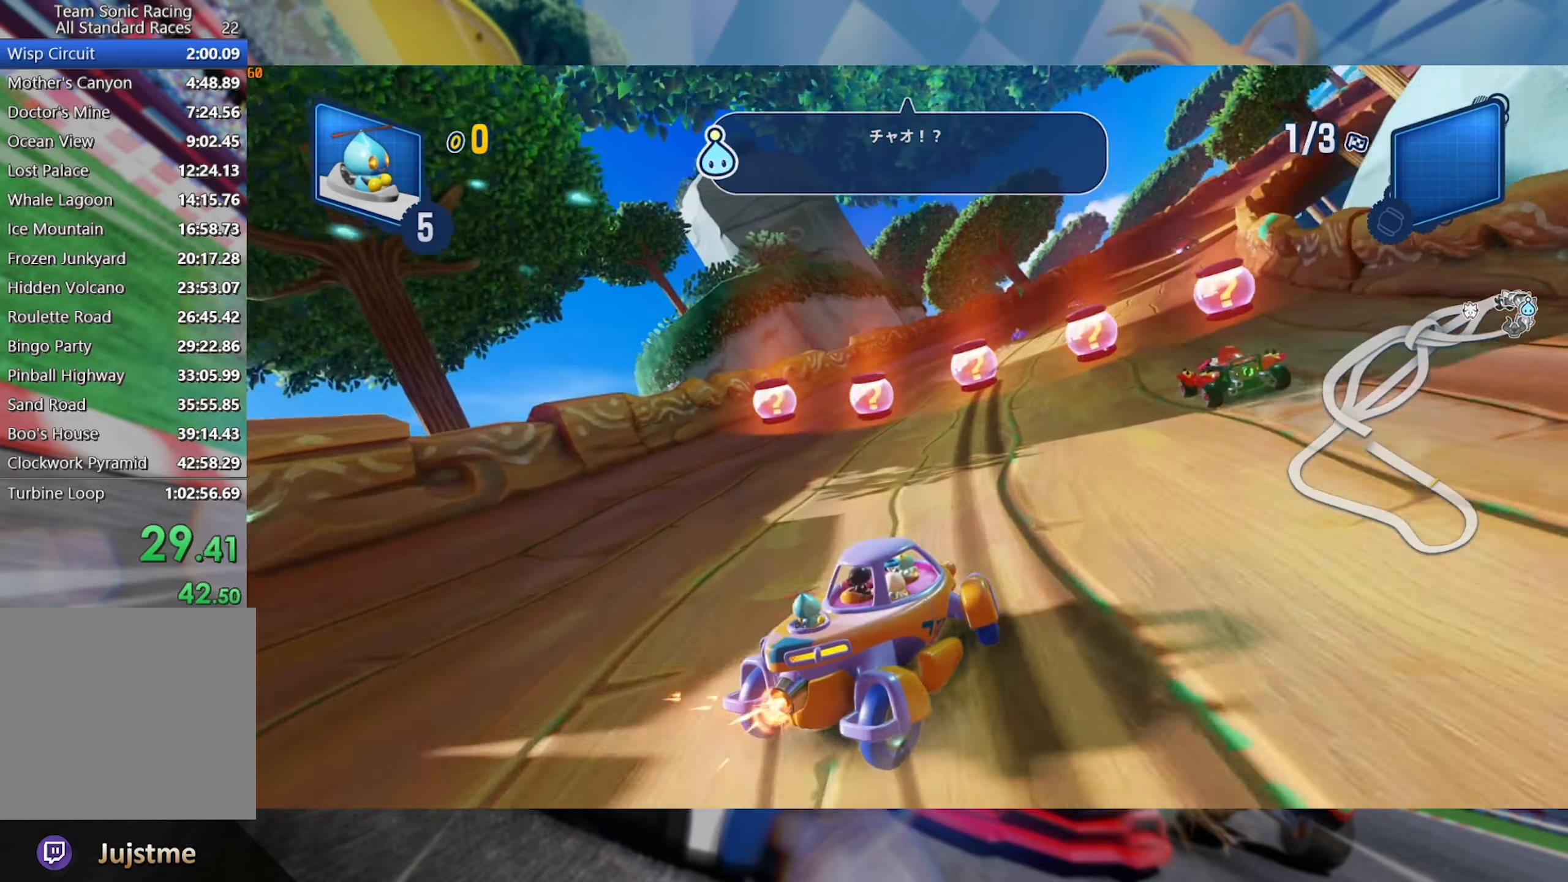
{"dt_ms": 500, "buttons": ["L2", "R2"], "left_stick": "center", "right_stick": "center", "events": [[50, "left_stick", "right"], [483, "left_stick", "center"]]}
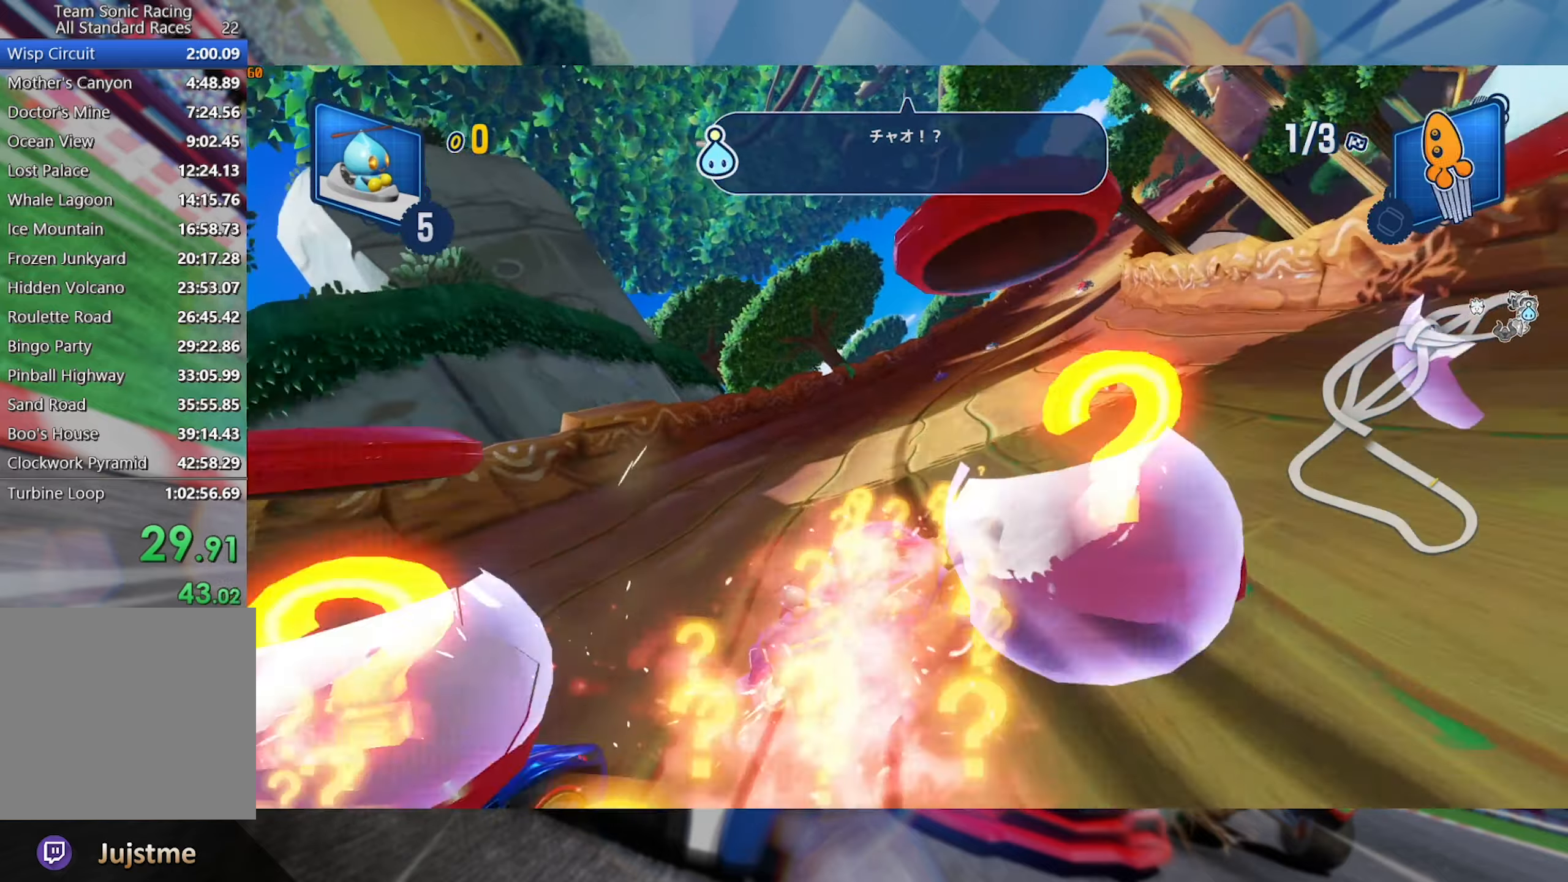
{"dt_ms": 500, "buttons": ["L2", "R2"], "left_stick": "center", "right_stick": "center", "events": [[33, "left_stick", "left"], [467, "left_stick", "center"]]}
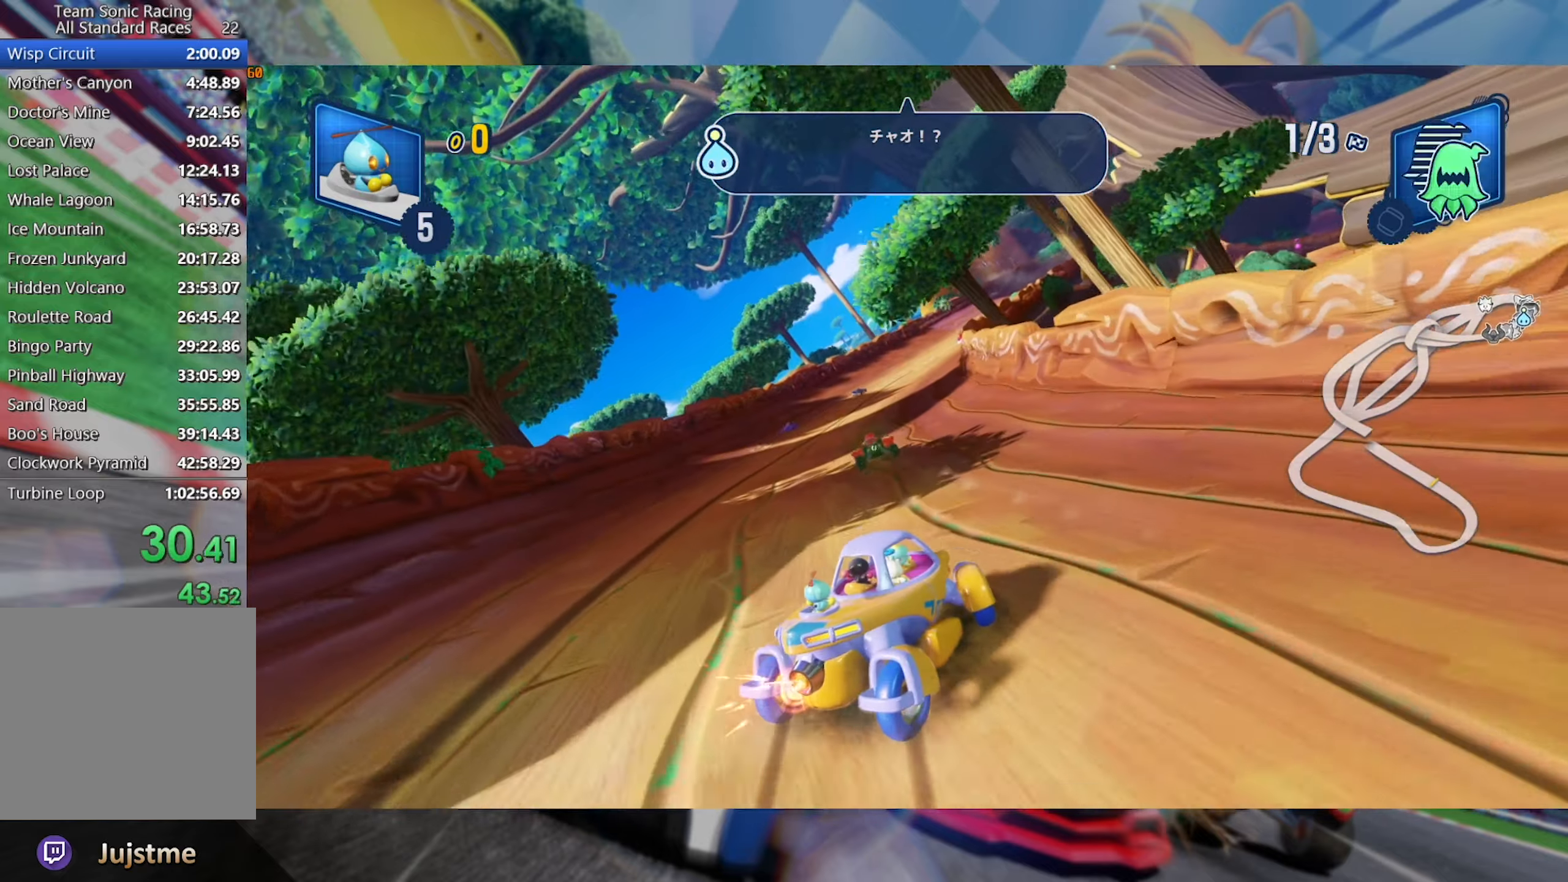
{"dt_ms": 500, "buttons": ["L2", "R2"], "left_stick": "center", "right_stick": "center", "events": [[17, "left_stick", "left"], [200, "left_stick", "center"]]}
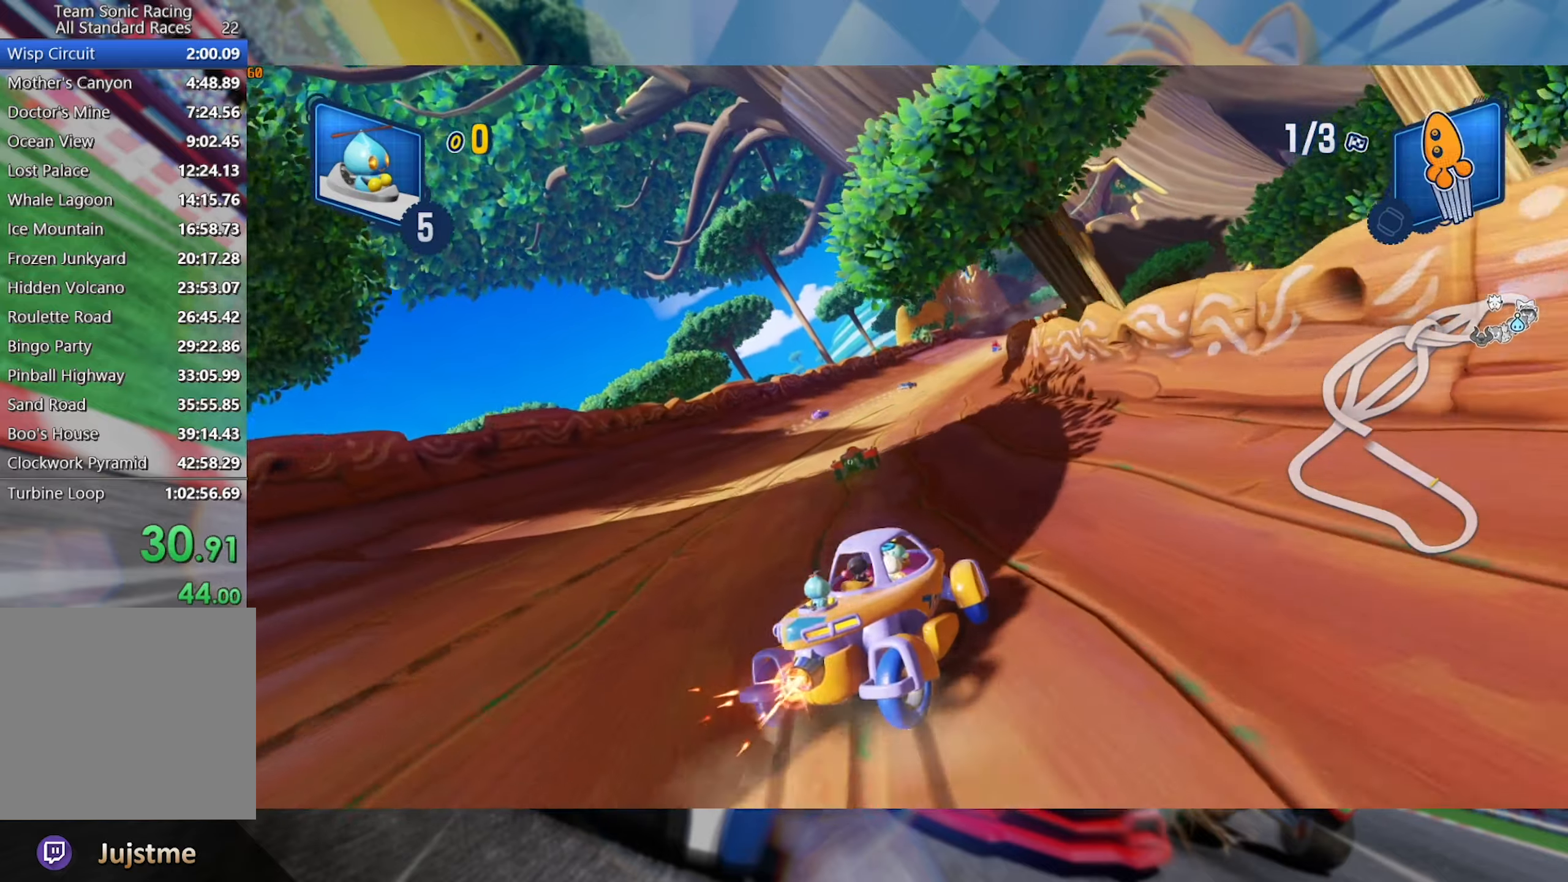
{"dt_ms": 500, "buttons": ["L2", "R2"], "left_stick": "center", "right_stick": "center", "events": [[267, "left_stick", "left"], [450, "left_stick", "center"]]}
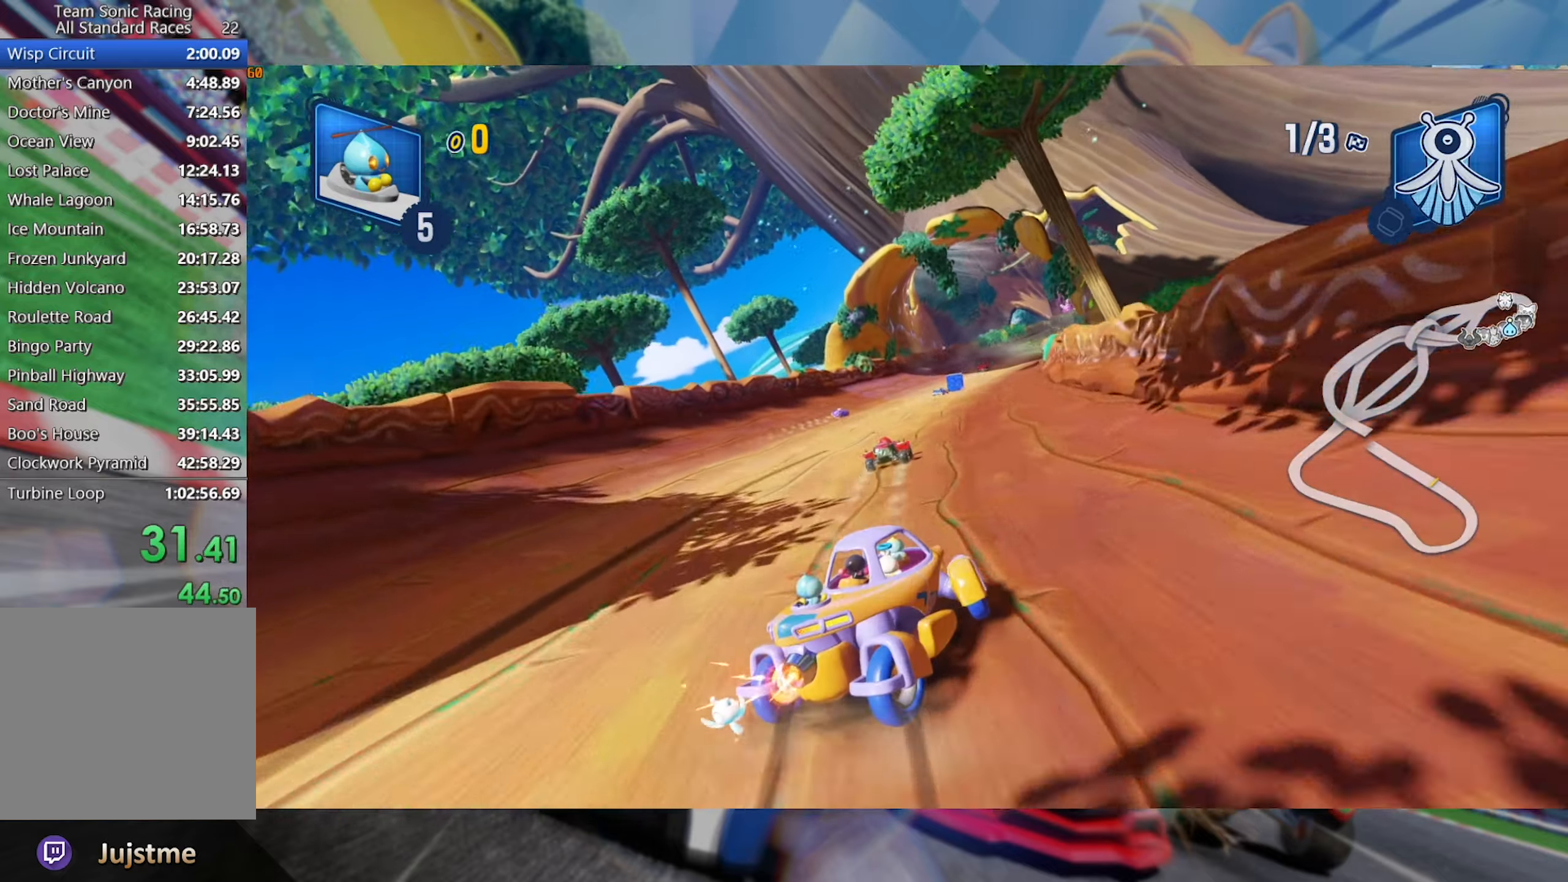
{"dt_ms": 500, "buttons": ["L2", "R2"], "left_stick": "center", "right_stick": "center", "events": []}
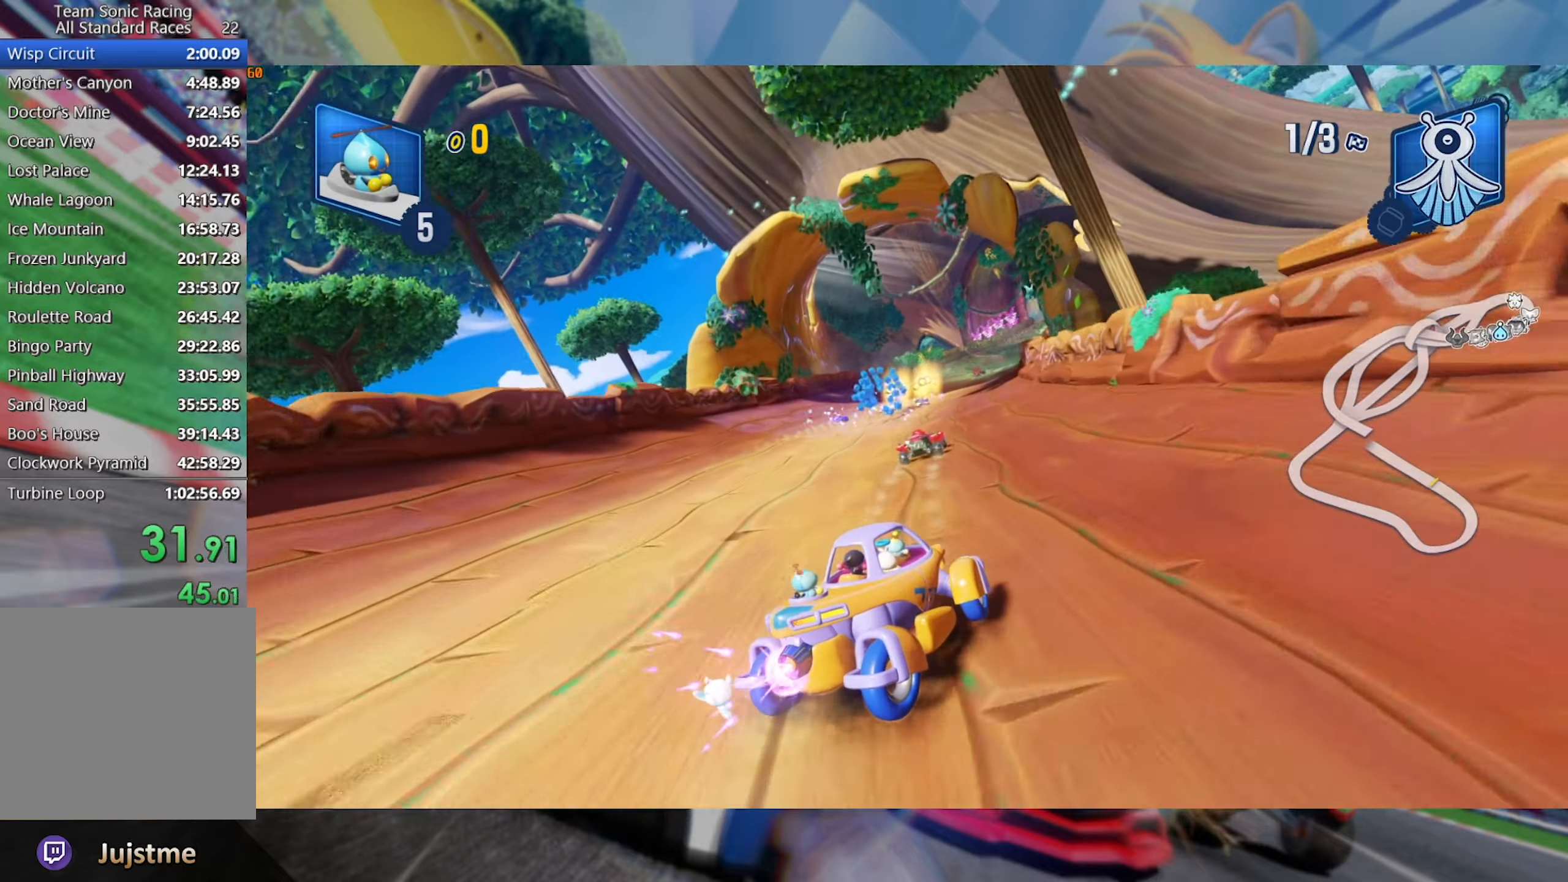
{"dt_ms": 500, "buttons": ["L2", "R2"], "left_stick": "left", "right_stick": "center", "events": [[100, "left_stick", "left"], [184, "A", "down"], [334, "A", "up"]]}
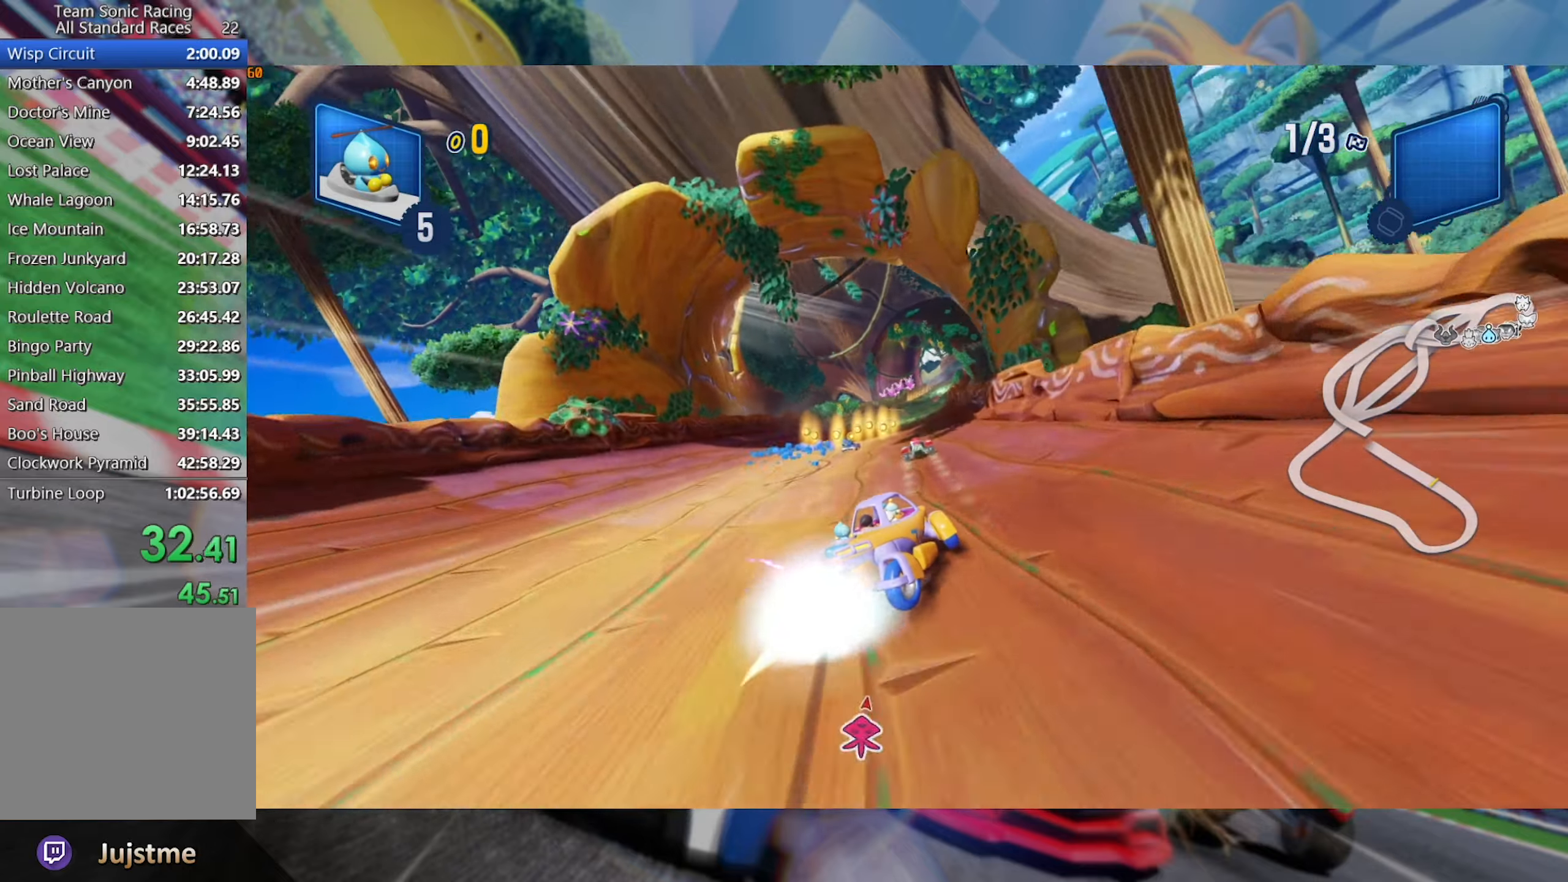
{"dt_ms": 500, "buttons": ["L2", "R2"], "left_stick": "center", "right_stick": "center", "events": [[150, "left_stick", "center"]]}
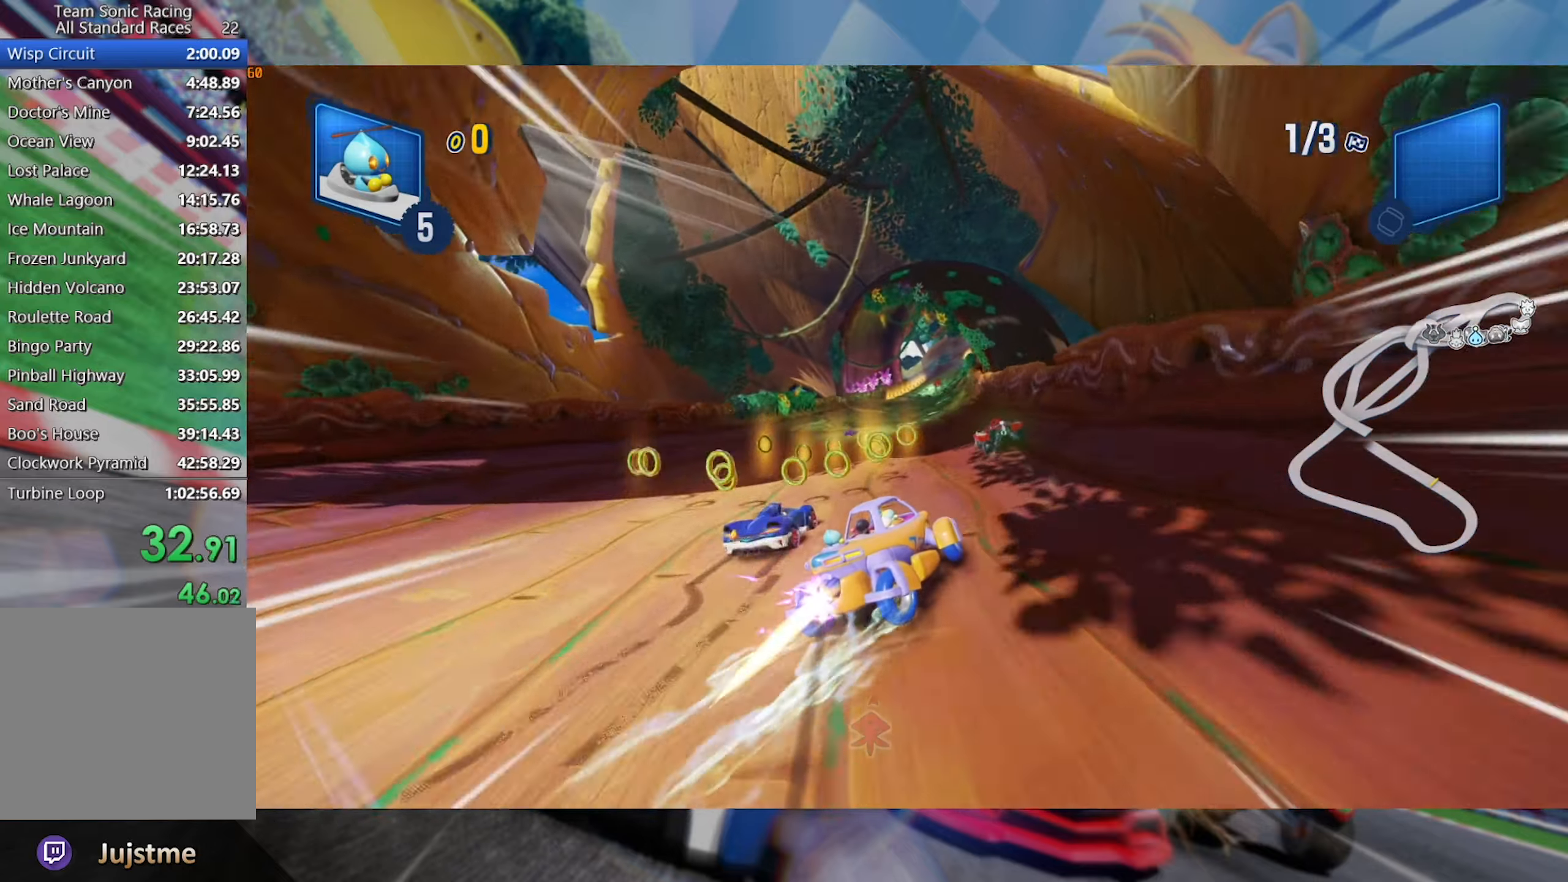
{"dt_ms": 500, "buttons": ["L2", "R2"], "left_stick": "left", "right_stick": "center", "events": [[34, "left_stick", "left"]]}
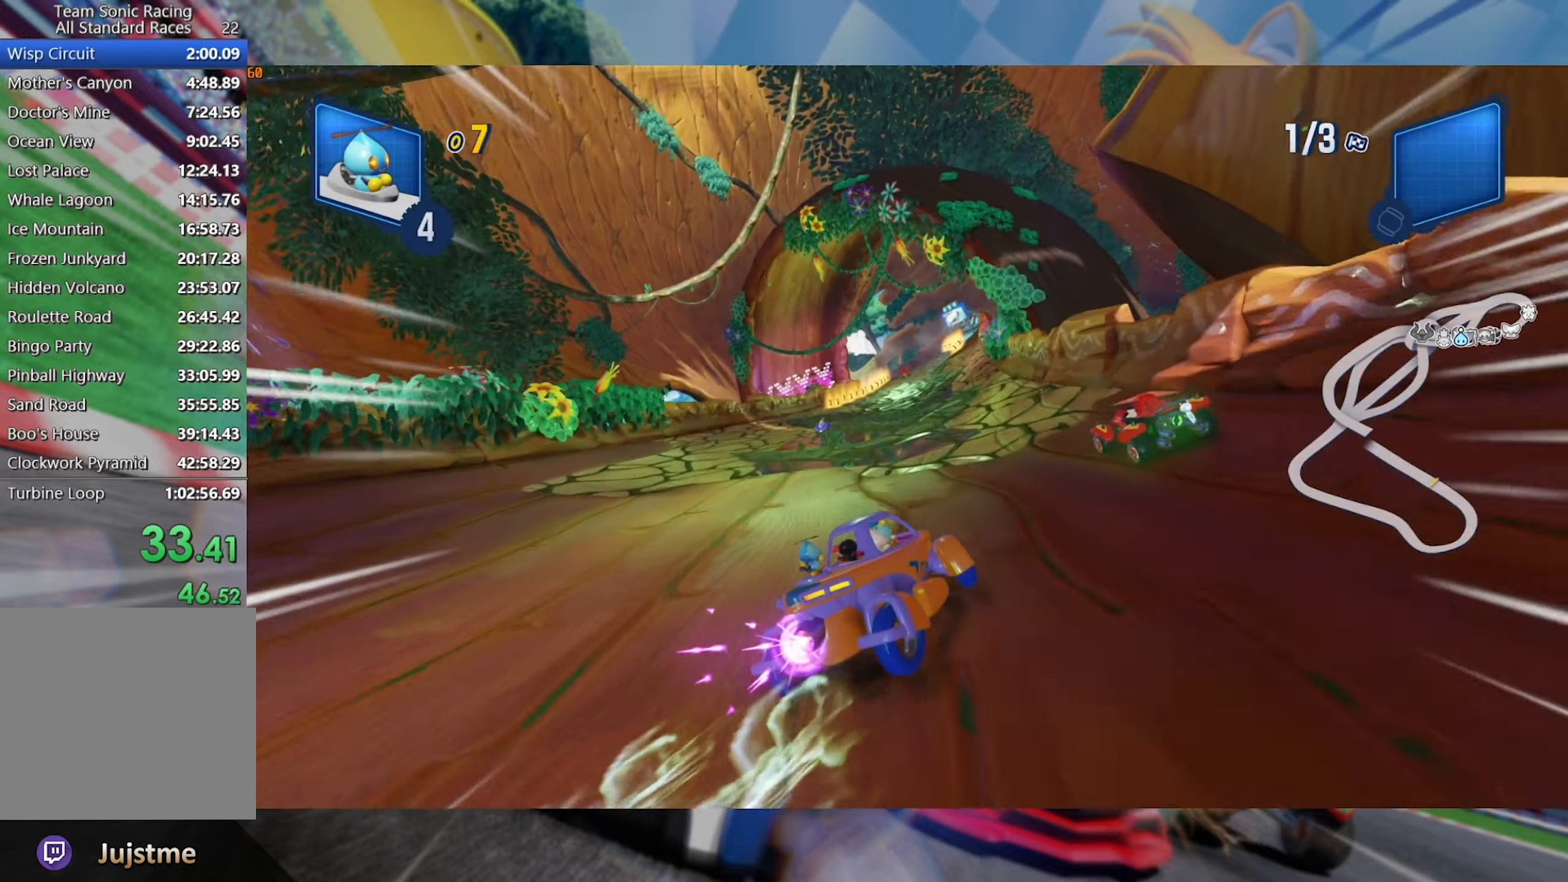
{"dt_ms": 500, "buttons": ["L2", "R2"], "left_stick": "left", "right_stick": "center", "events": [[67, "left_stick", "center"], [134, "left_stick", "left"], [334, "left_stick", "center"], [467, "left_stick", "left"]]}
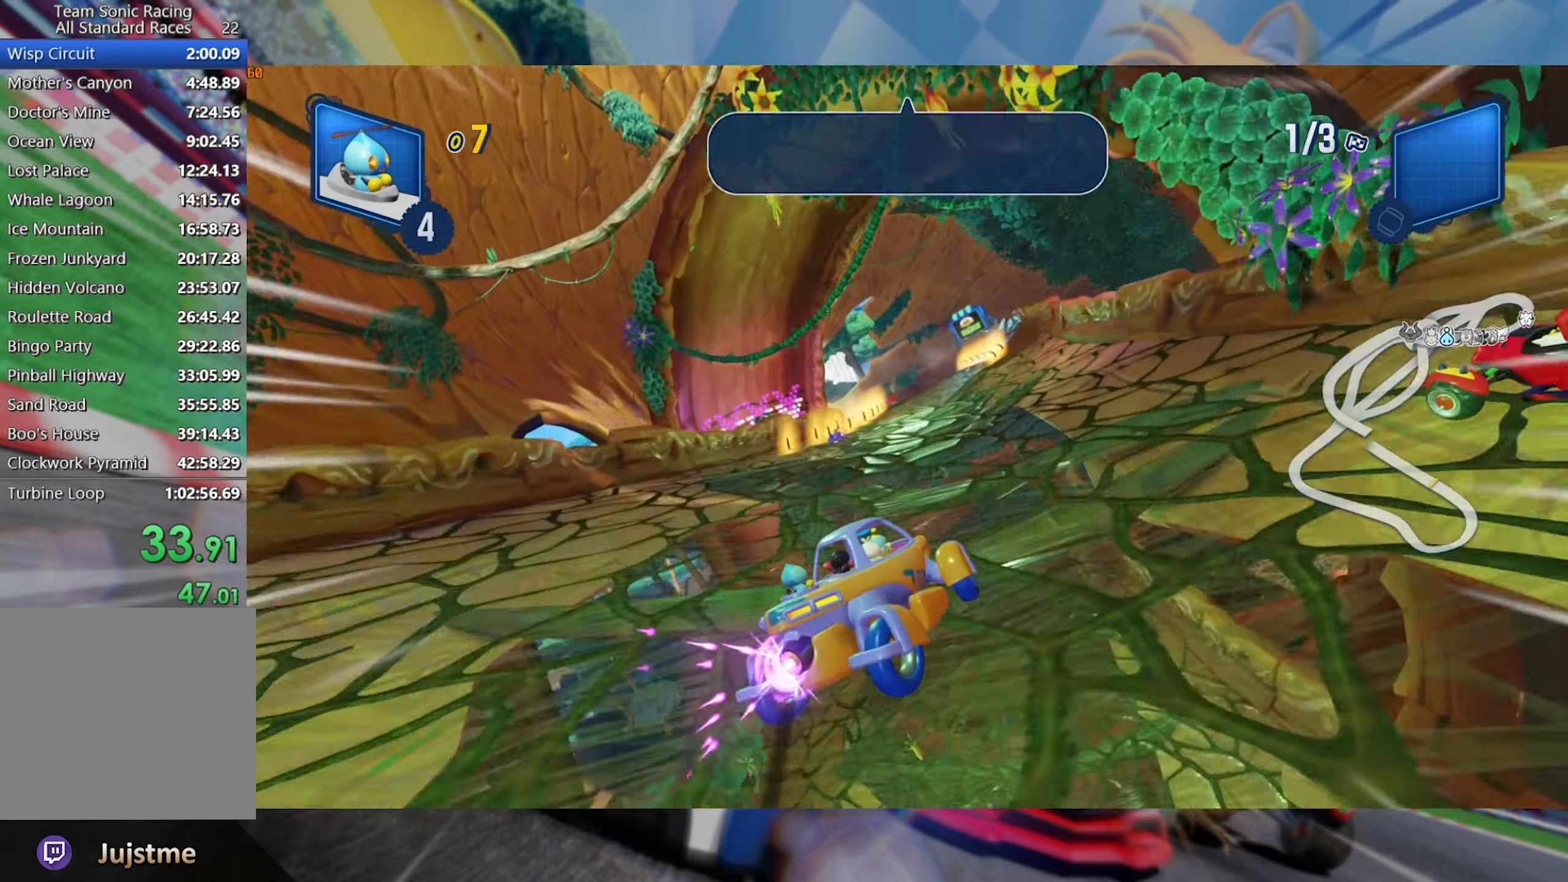
{"dt_ms": 500, "buttons": ["L2", "R2"], "left_stick": "center", "right_stick": "center", "events": [[134, "left_stick", "center"], [267, "left_stick", "left"], [467, "left_stick", "center"]]}
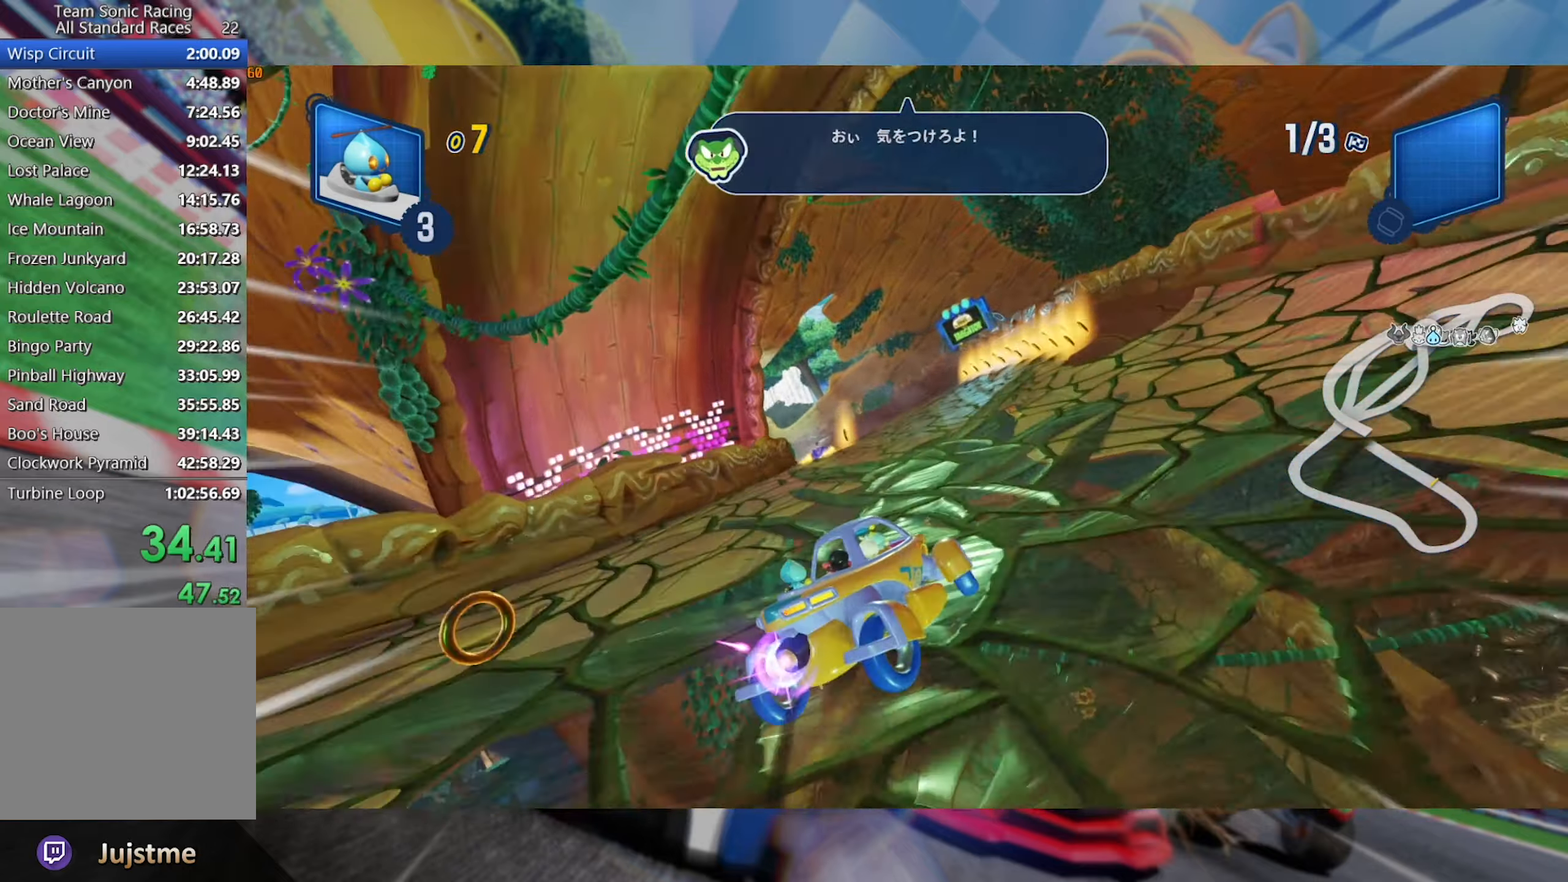
{"dt_ms": 500, "buttons": ["L2", "R2"], "left_stick": "center", "right_stick": "center", "events": [[67, "left_stick", "left"], [184, "L2", "up"], [250, "L2", "down"], [450, "left_stick", "center"]]}
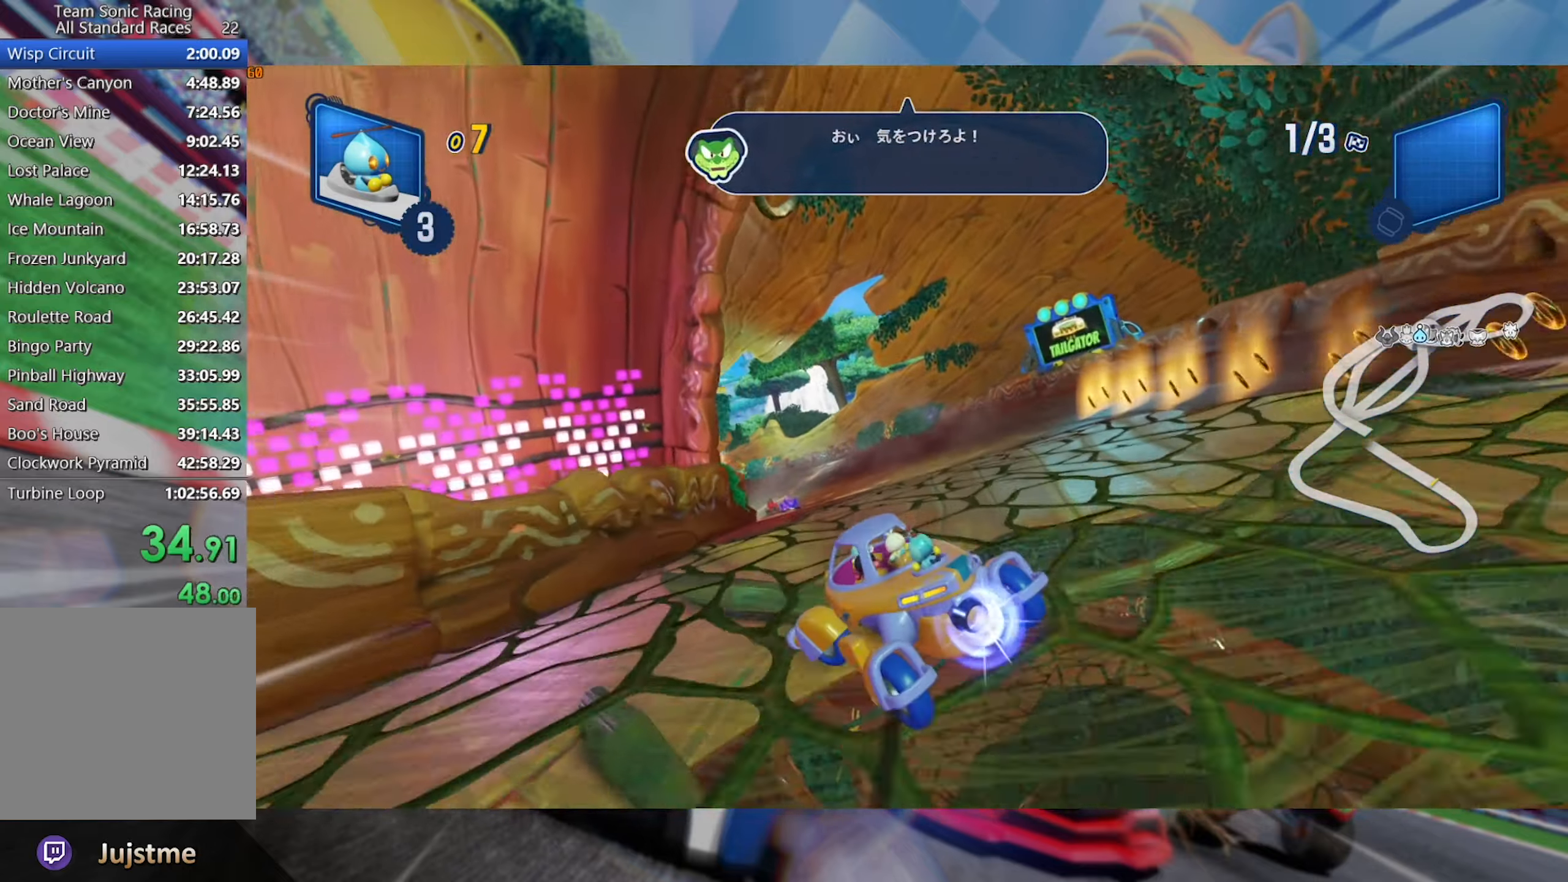
{"dt_ms": 500, "buttons": ["L2", "R2"], "left_stick": "center", "right_stick": "center", "events": []}
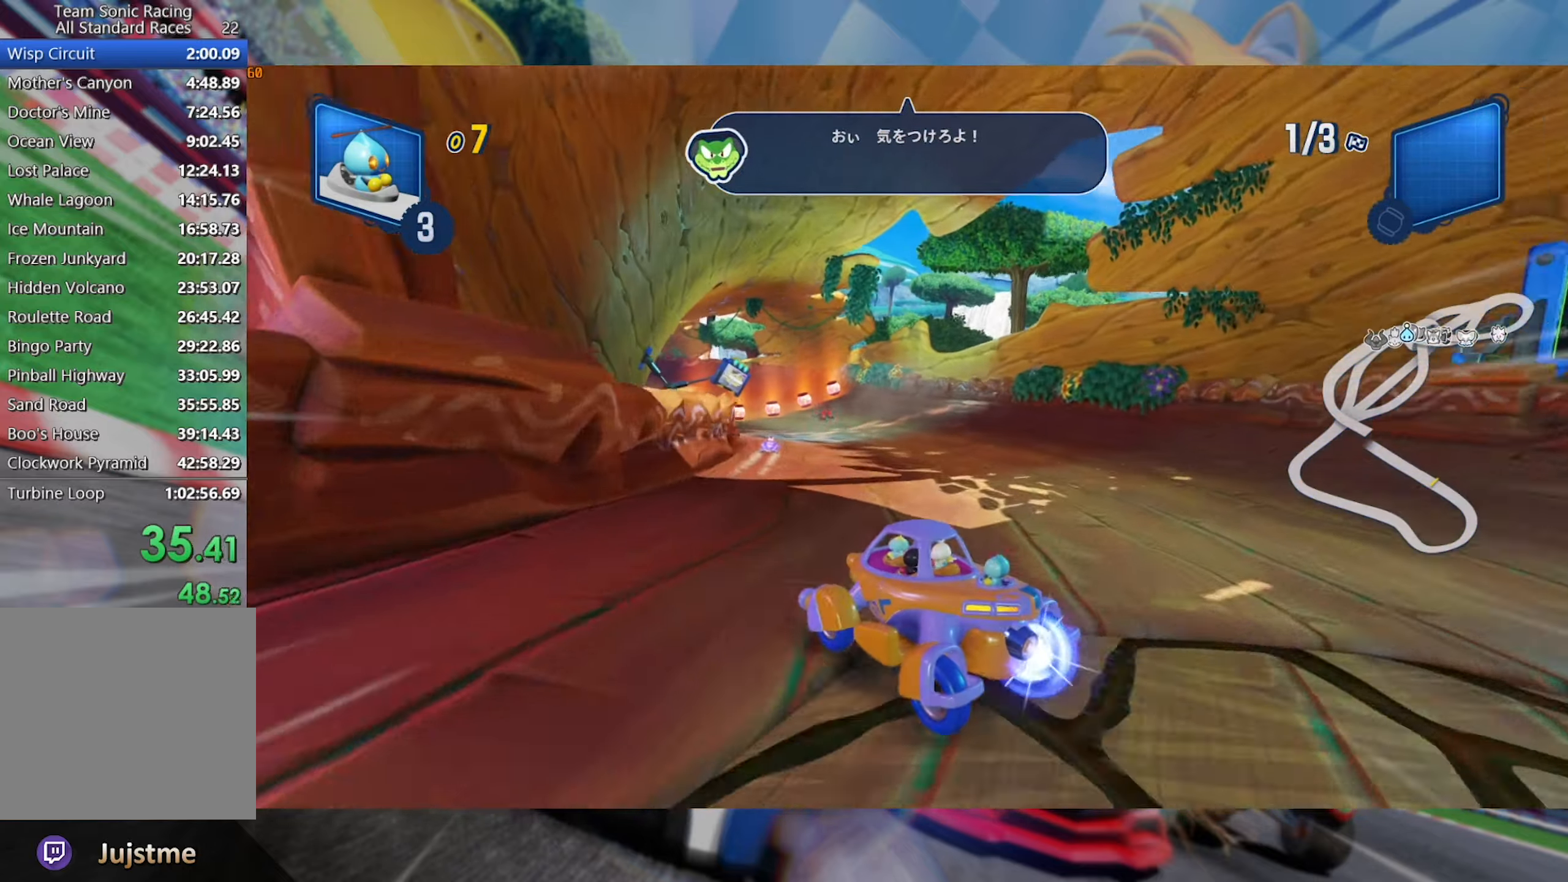
{"dt_ms": 500, "buttons": ["L2", "R2"], "left_stick": "center", "right_stick": "center", "events": [[50, "left_stick", "left"], [250, "left_stick", "center"]]}
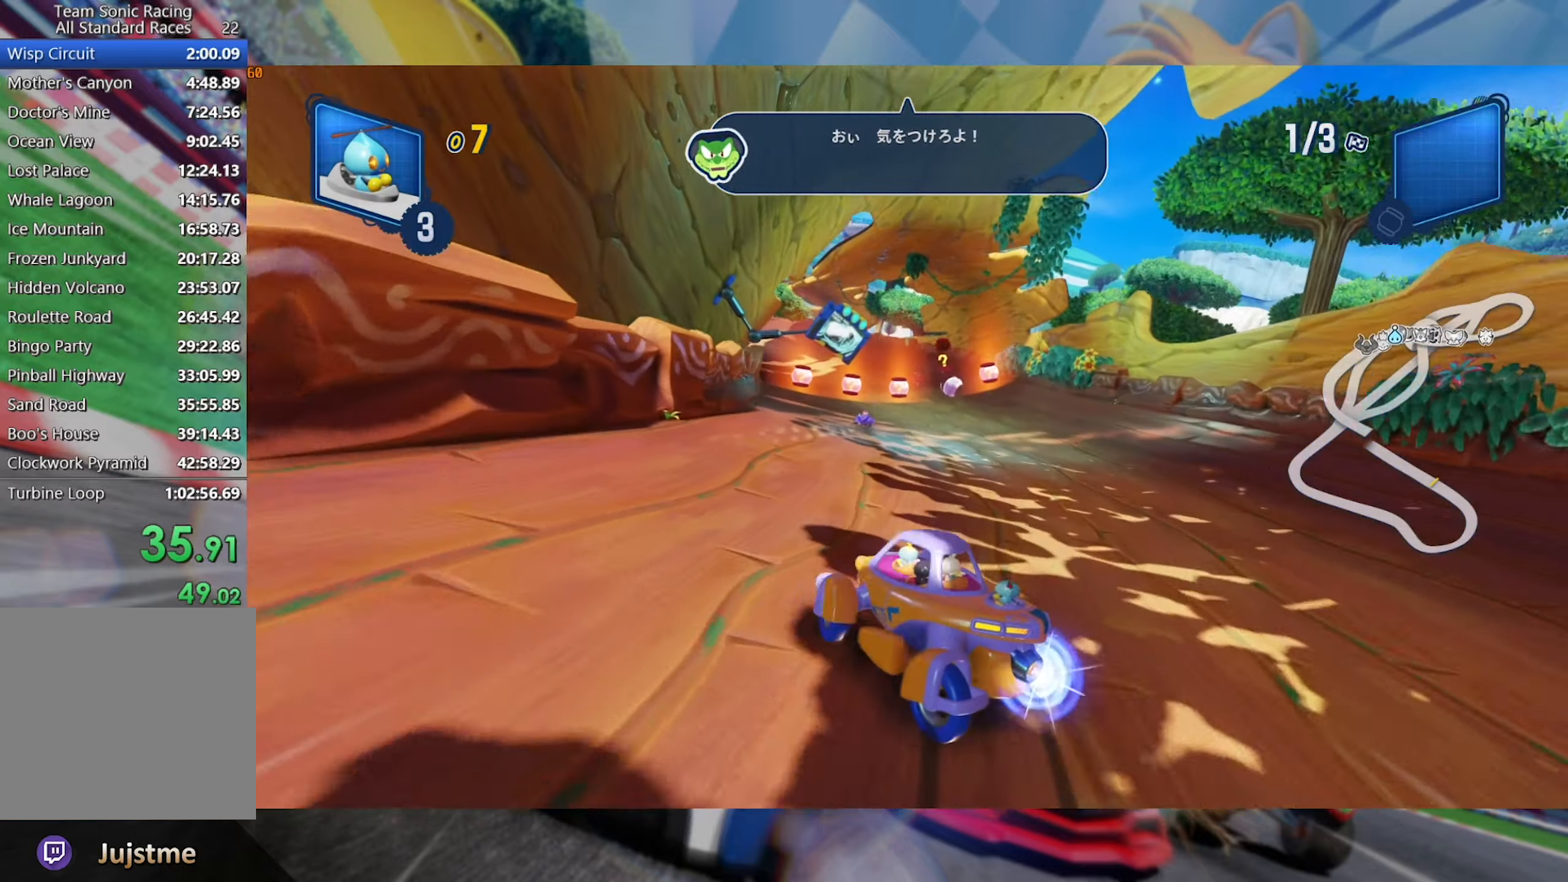
{"dt_ms": 500, "buttons": ["R2"], "left_stick": "center", "right_stick": "center", "events": [[67, "left_stick", "left"], [150, "L2", "up"], [250, "left_stick", "center"]]}
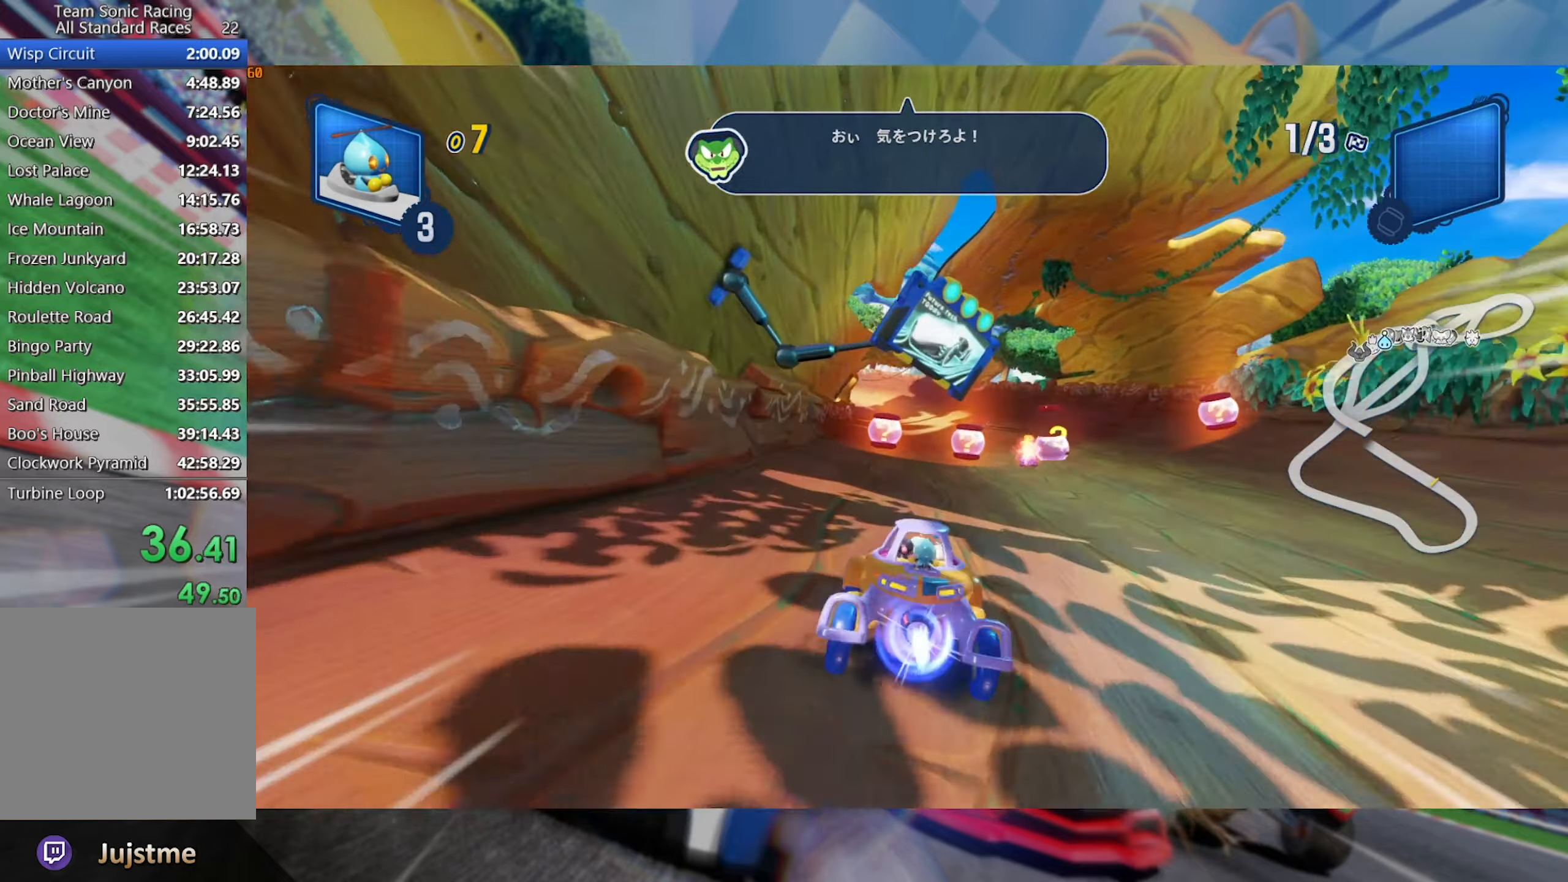
{"dt_ms": 500, "buttons": ["R2"], "left_stick": "center", "right_stick": "center", "events": [[250, "left_stick", "left"], [400, "left_stick", "center"]]}
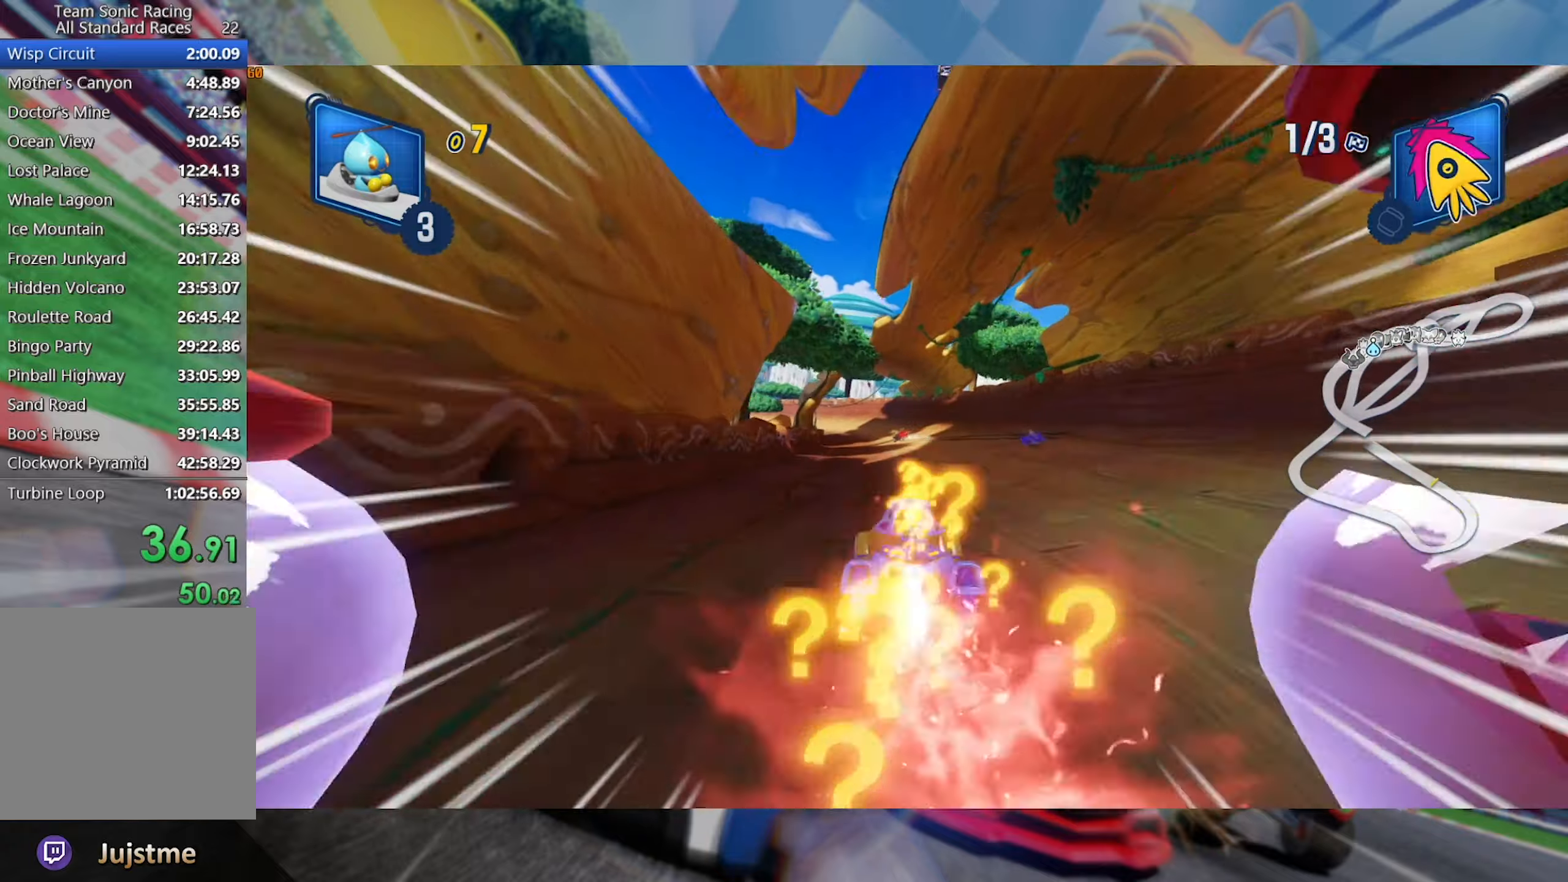
{"dt_ms": 500, "buttons": ["L2", "R2"], "left_stick": "center", "right_stick": "center", "events": [[333, "left_stick", "left"], [366, "L2", "down"], [500, "left_stick", "center"]]}
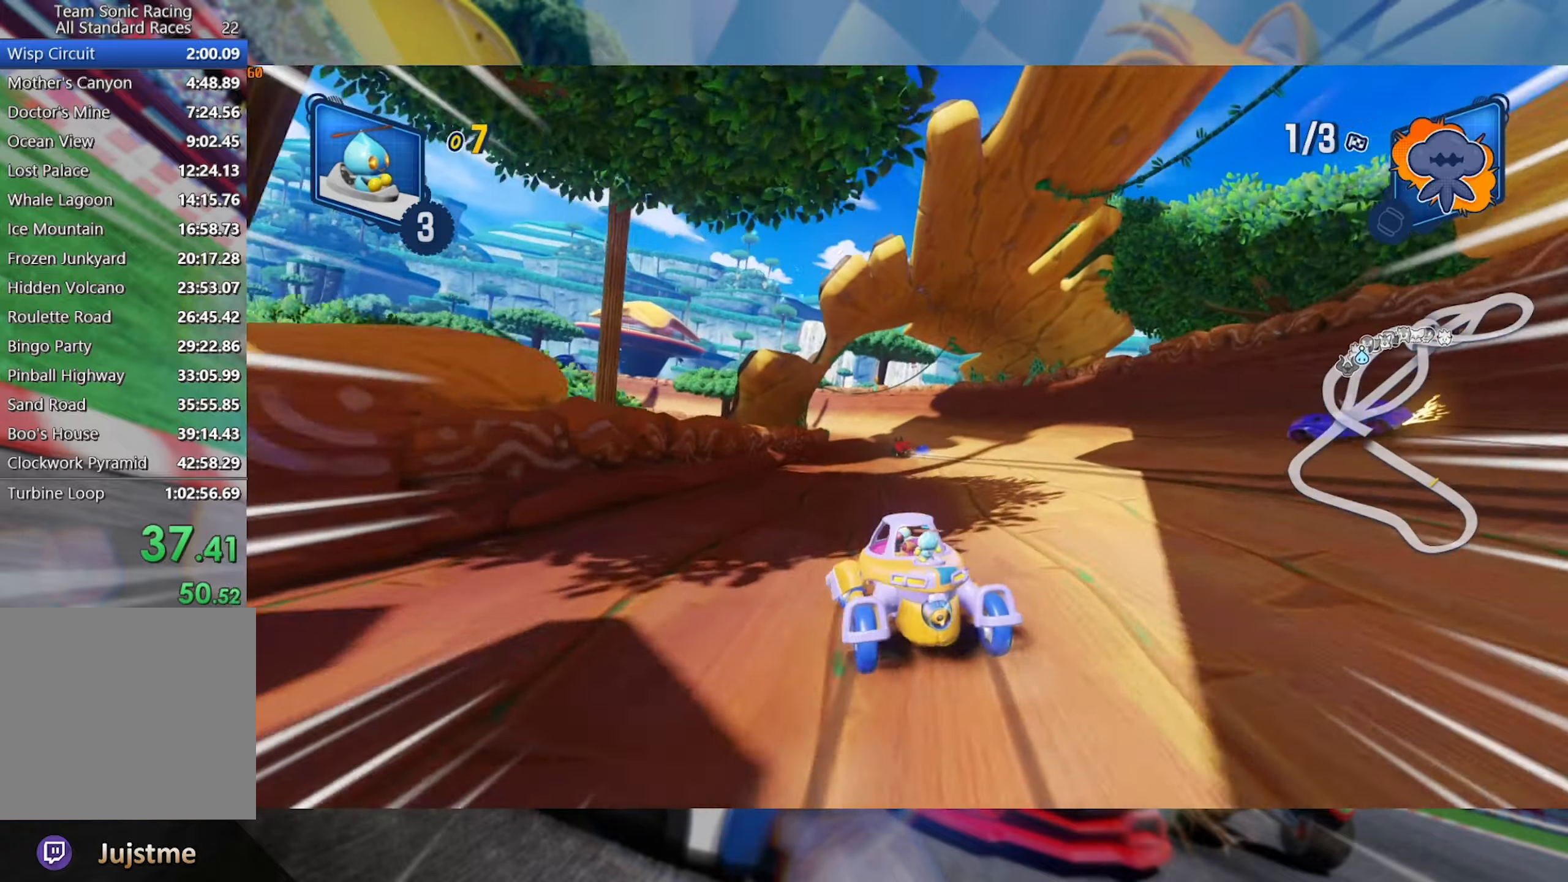
{"dt_ms": 500, "buttons": ["L2", "R2"], "left_stick": "right", "right_stick": "center", "events": [[16, "left_stick", "right"], [316, "left_stick", "center"], [500, "left_stick", "right"]]}
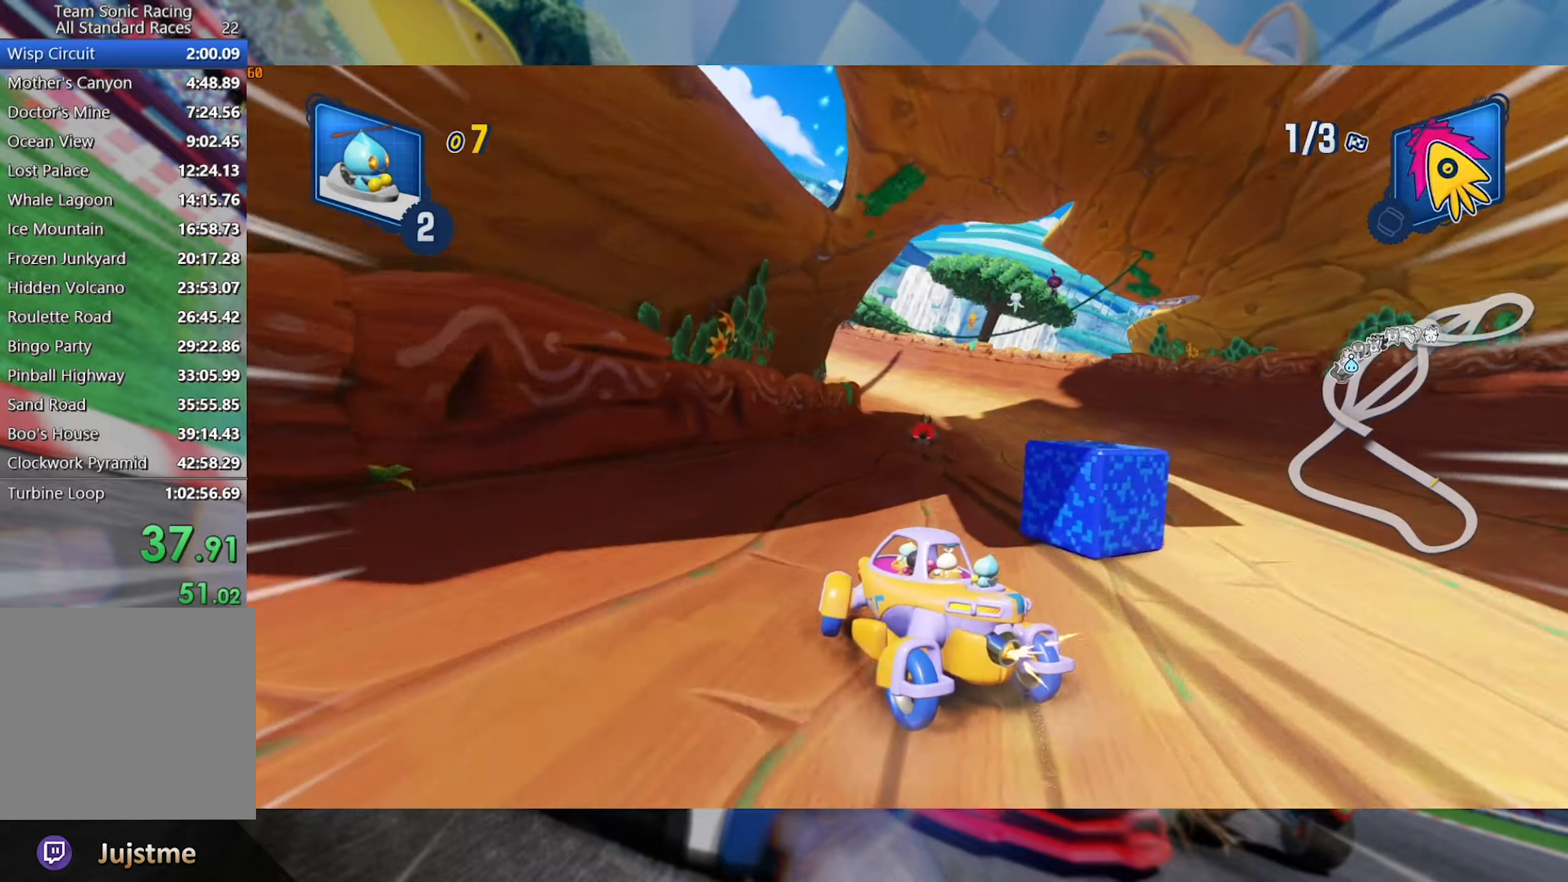
{"dt_ms": 500, "buttons": ["L2", "R2"], "left_stick": "center", "right_stick": "center", "events": [[233, "left_stick", "center"]]}
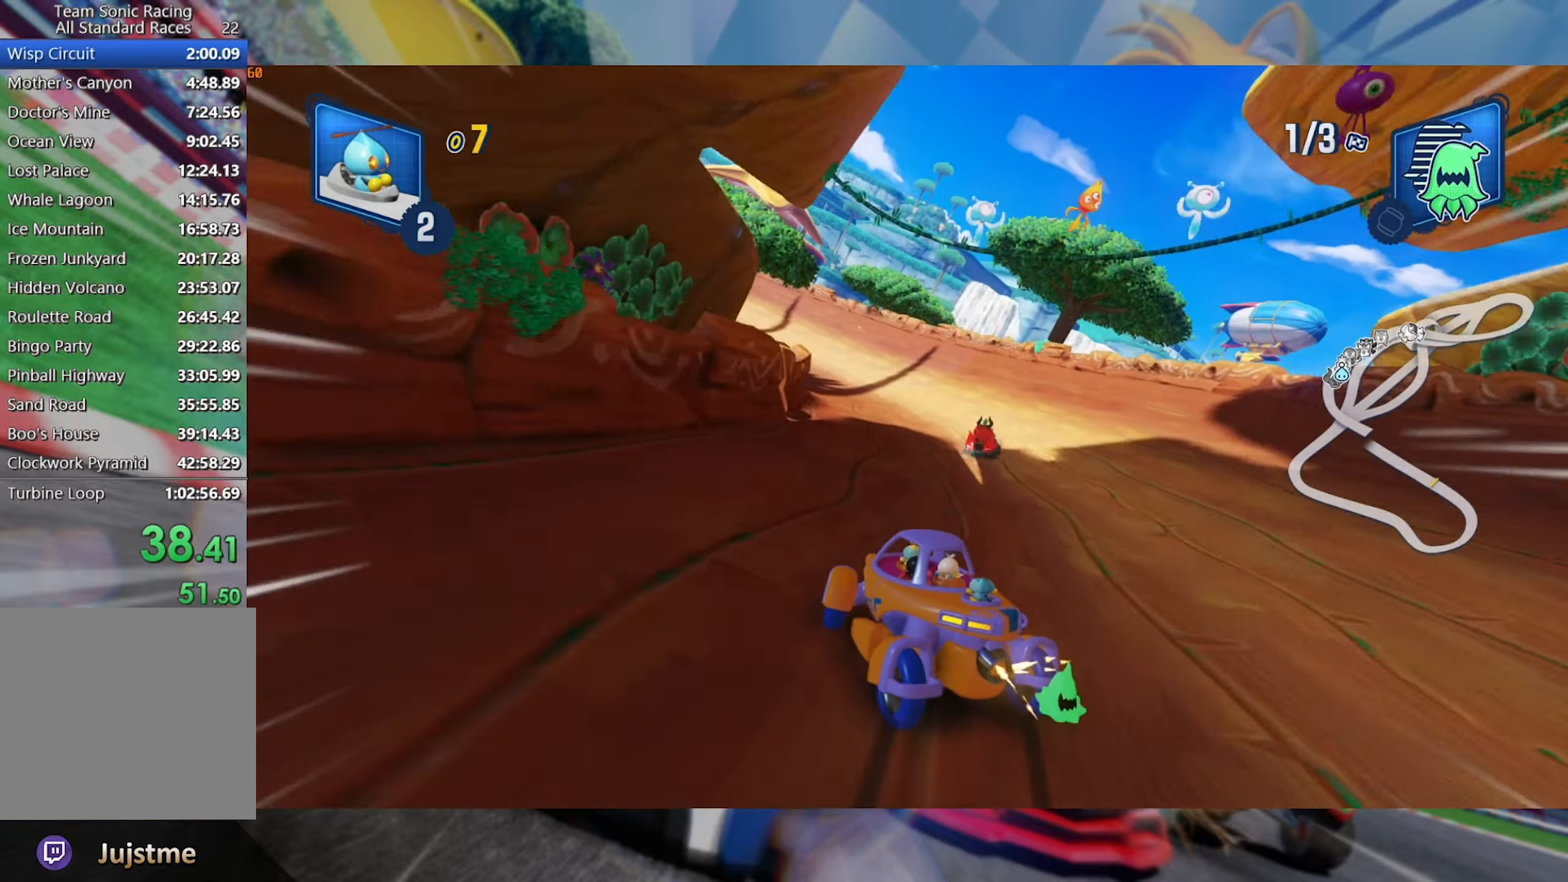
{"dt_ms": 500, "buttons": ["L2", "R2"], "left_stick": "center", "right_stick": "center", "events": [[166, "left_stick", "left"], [333, "left_stick", "center"]]}
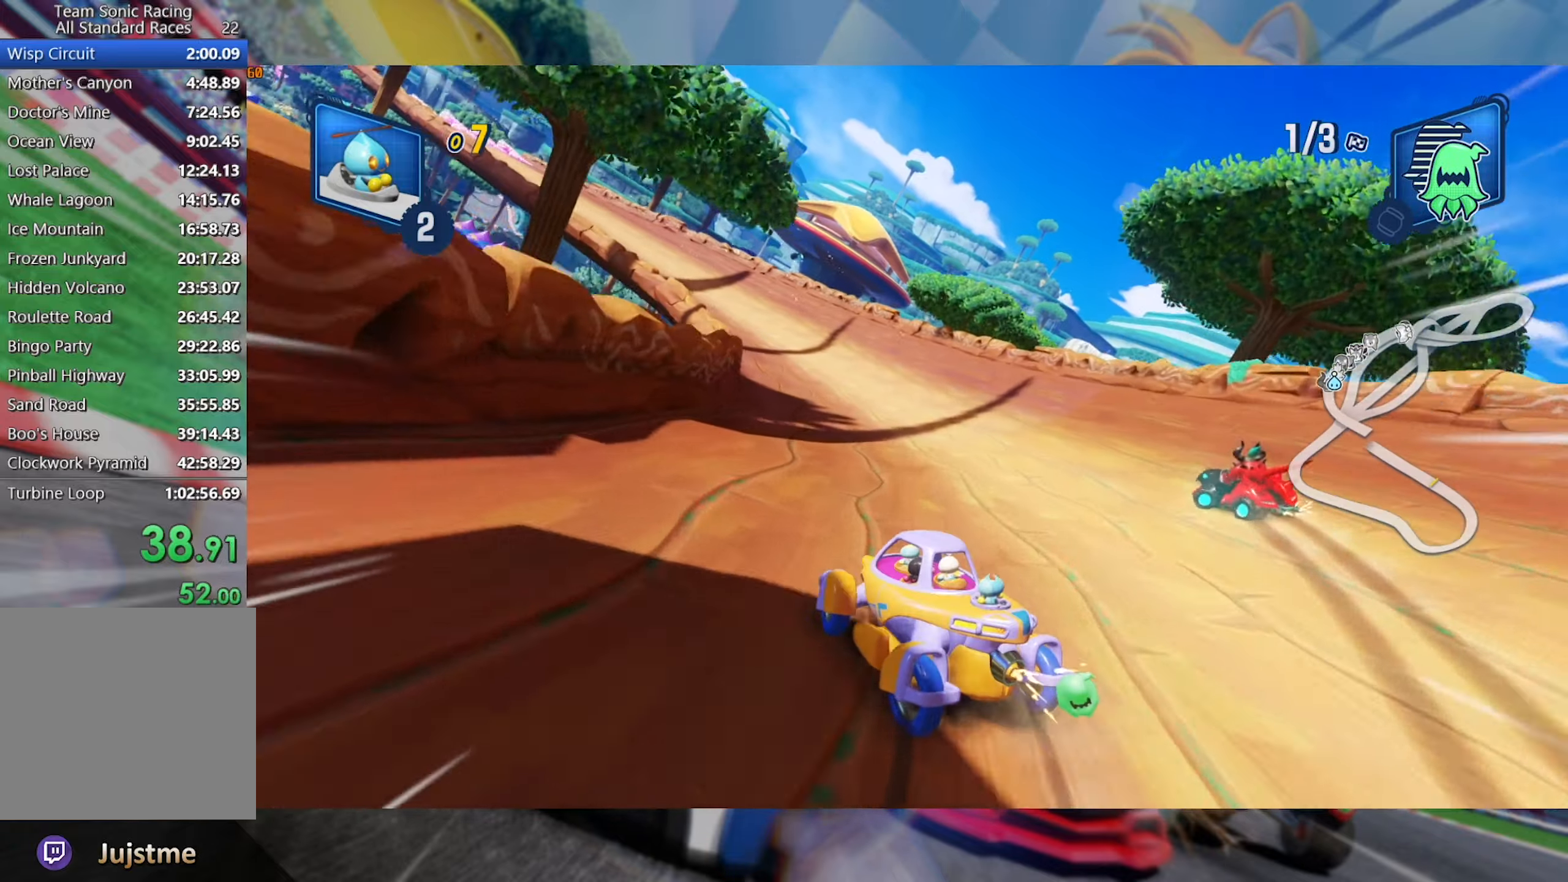
{"dt_ms": 500, "buttons": ["L2", "R2"], "left_stick": "right", "right_stick": "center", "events": [[100, "left_stick", "left"], [316, "left_stick", "center"], [433, "left_stick", "right"]]}
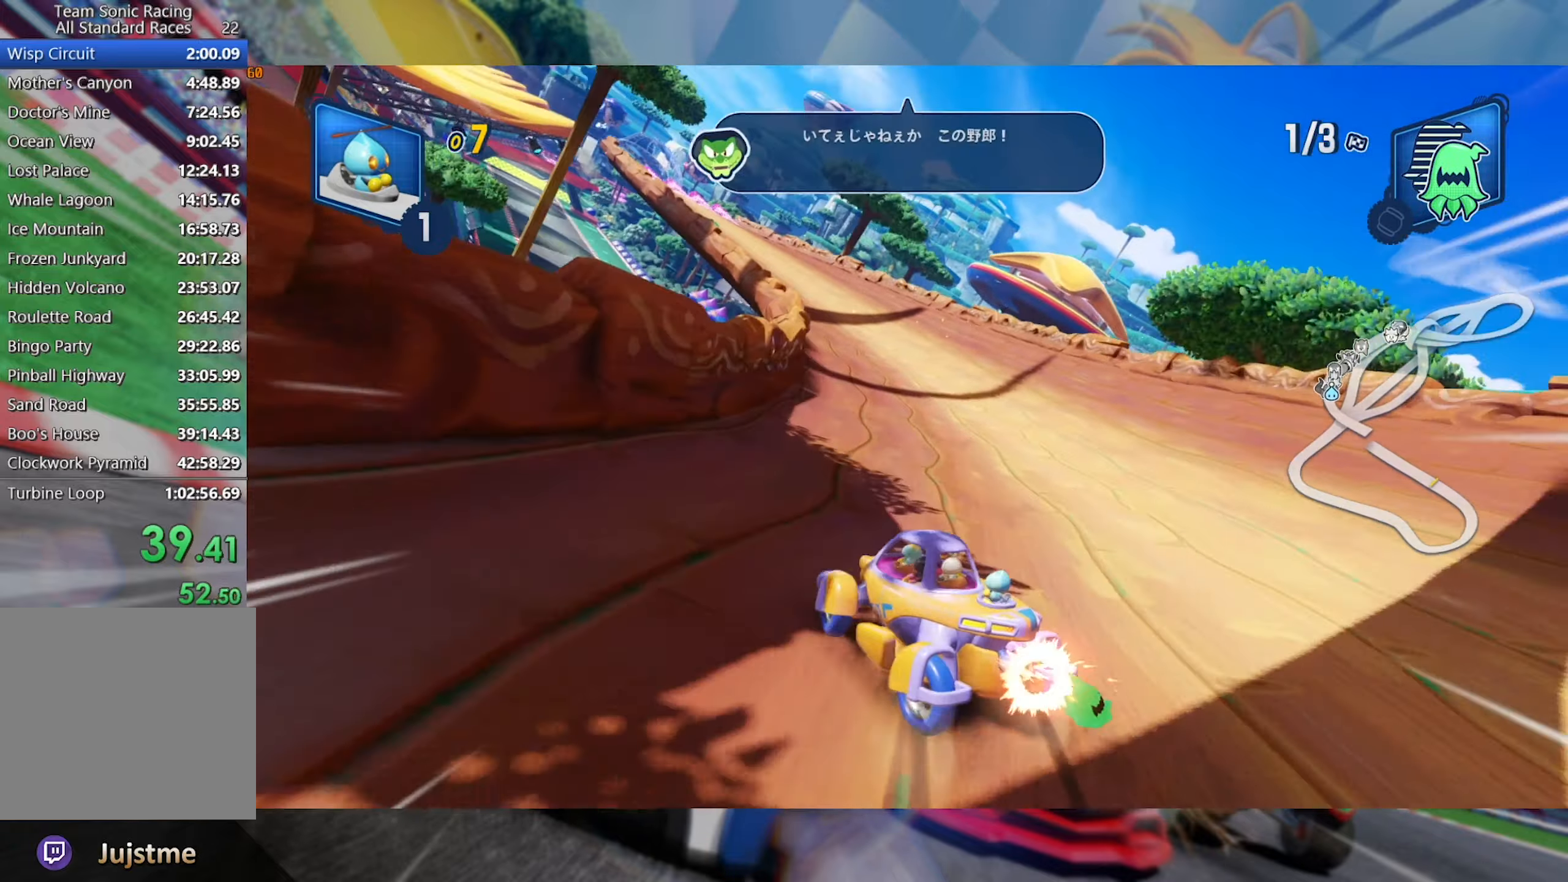
{"dt_ms": 500, "buttons": ["L2", "R2"], "left_stick": "center", "right_stick": "center", "events": [[300, "left_stick", "center"]]}
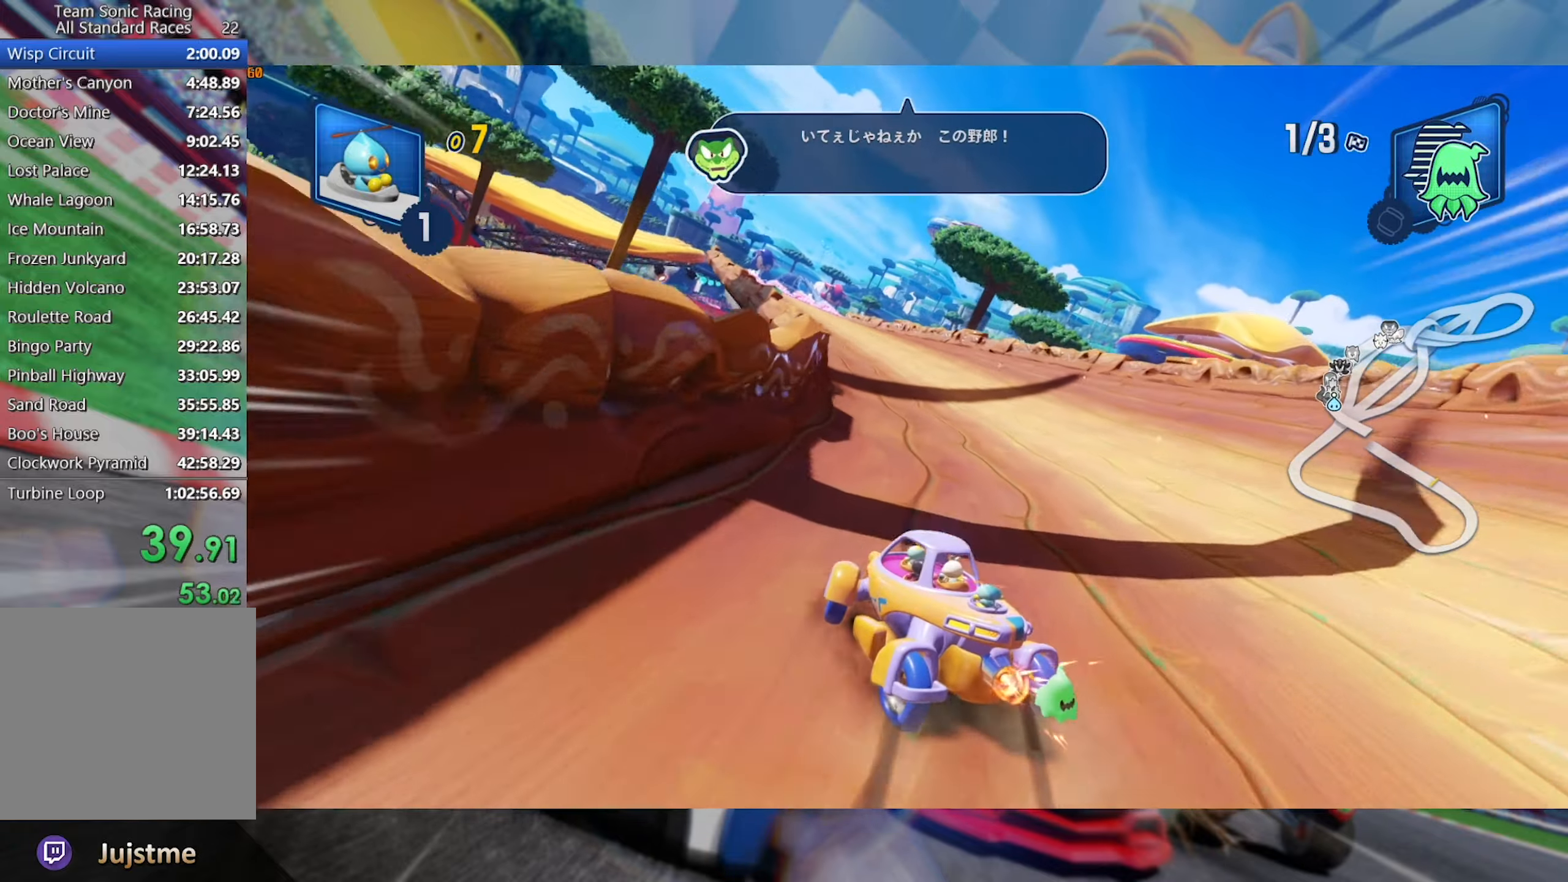
{"dt_ms": 500, "buttons": ["L2", "R2"], "left_stick": "center", "right_stick": "center", "events": []}
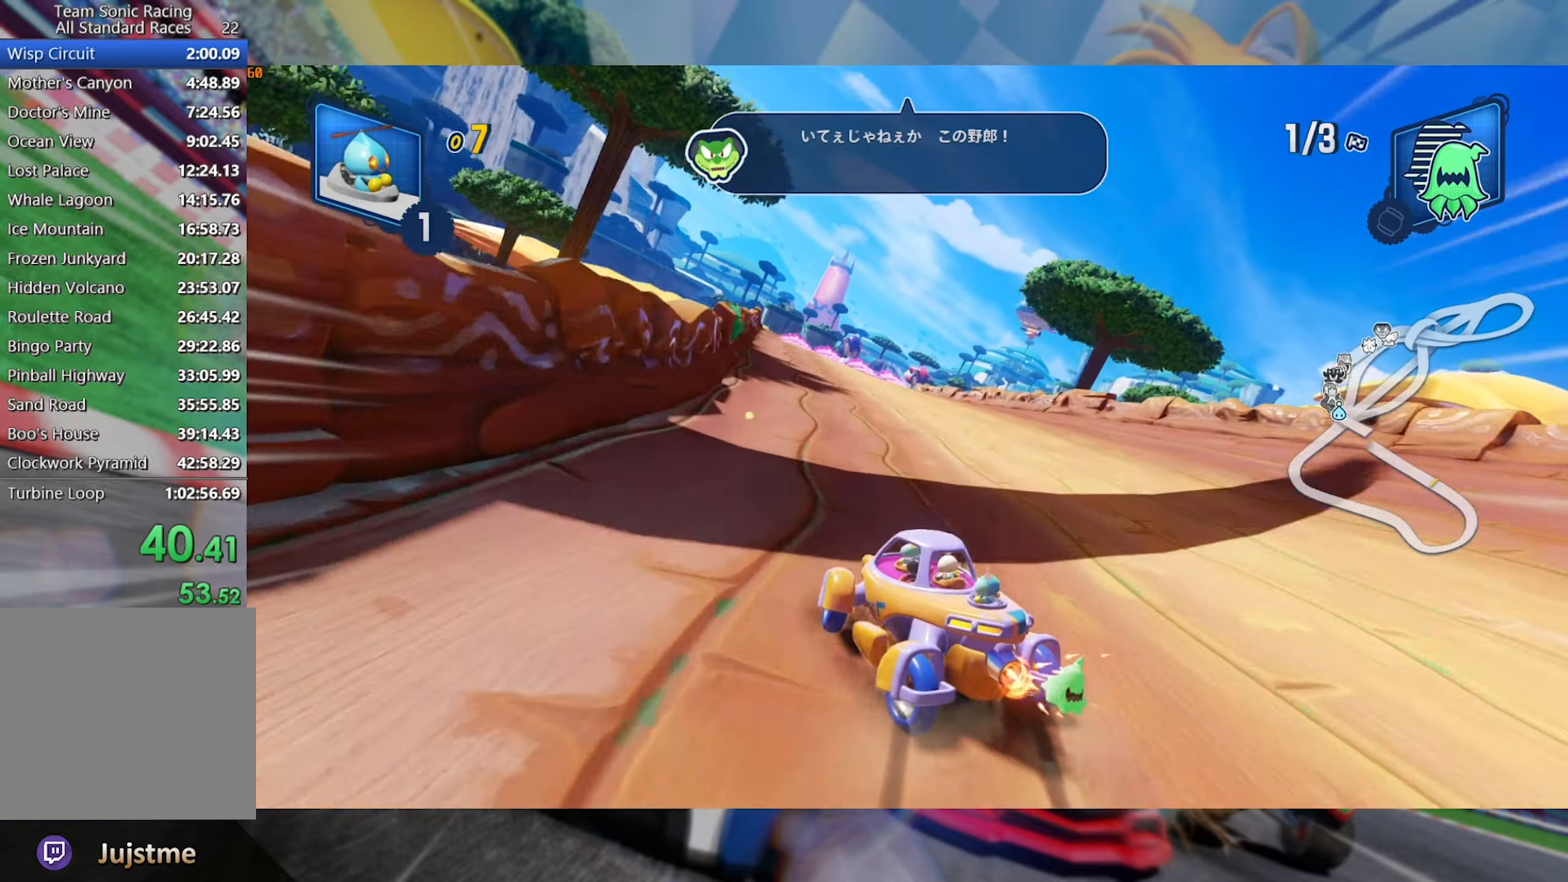
{"dt_ms": 500, "buttons": ["L2", "R2"], "left_stick": "right", "right_stick": "center", "events": [[483, "left_stick", "right"]]}
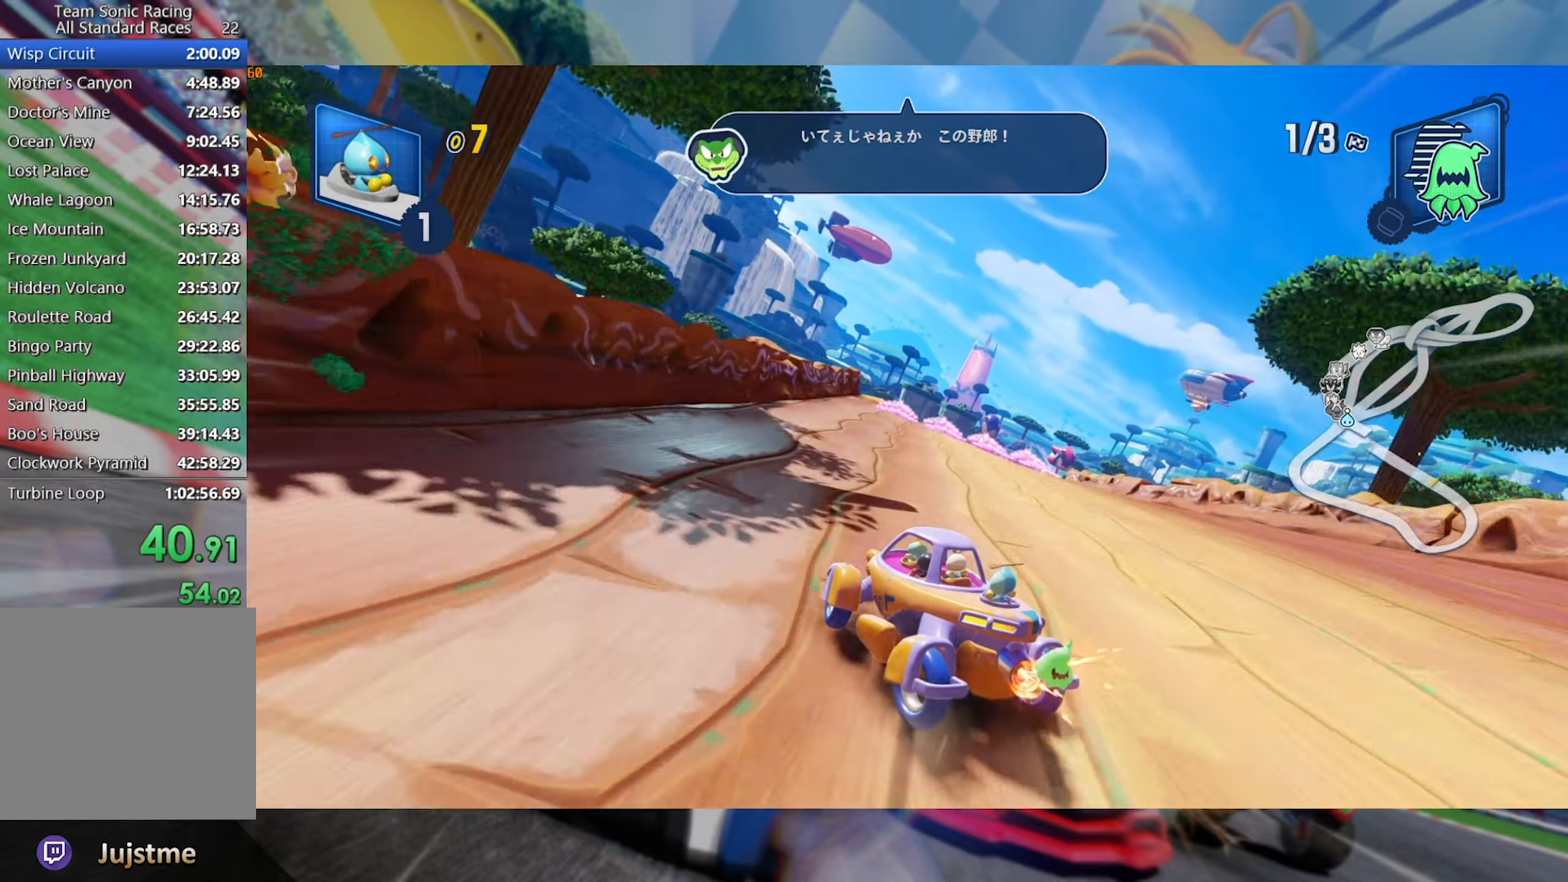
{"dt_ms": 500, "buttons": ["R2"], "left_stick": "center", "right_stick": "center", "events": [[283, "L2", "up"], [500, "left_stick", "center"]]}